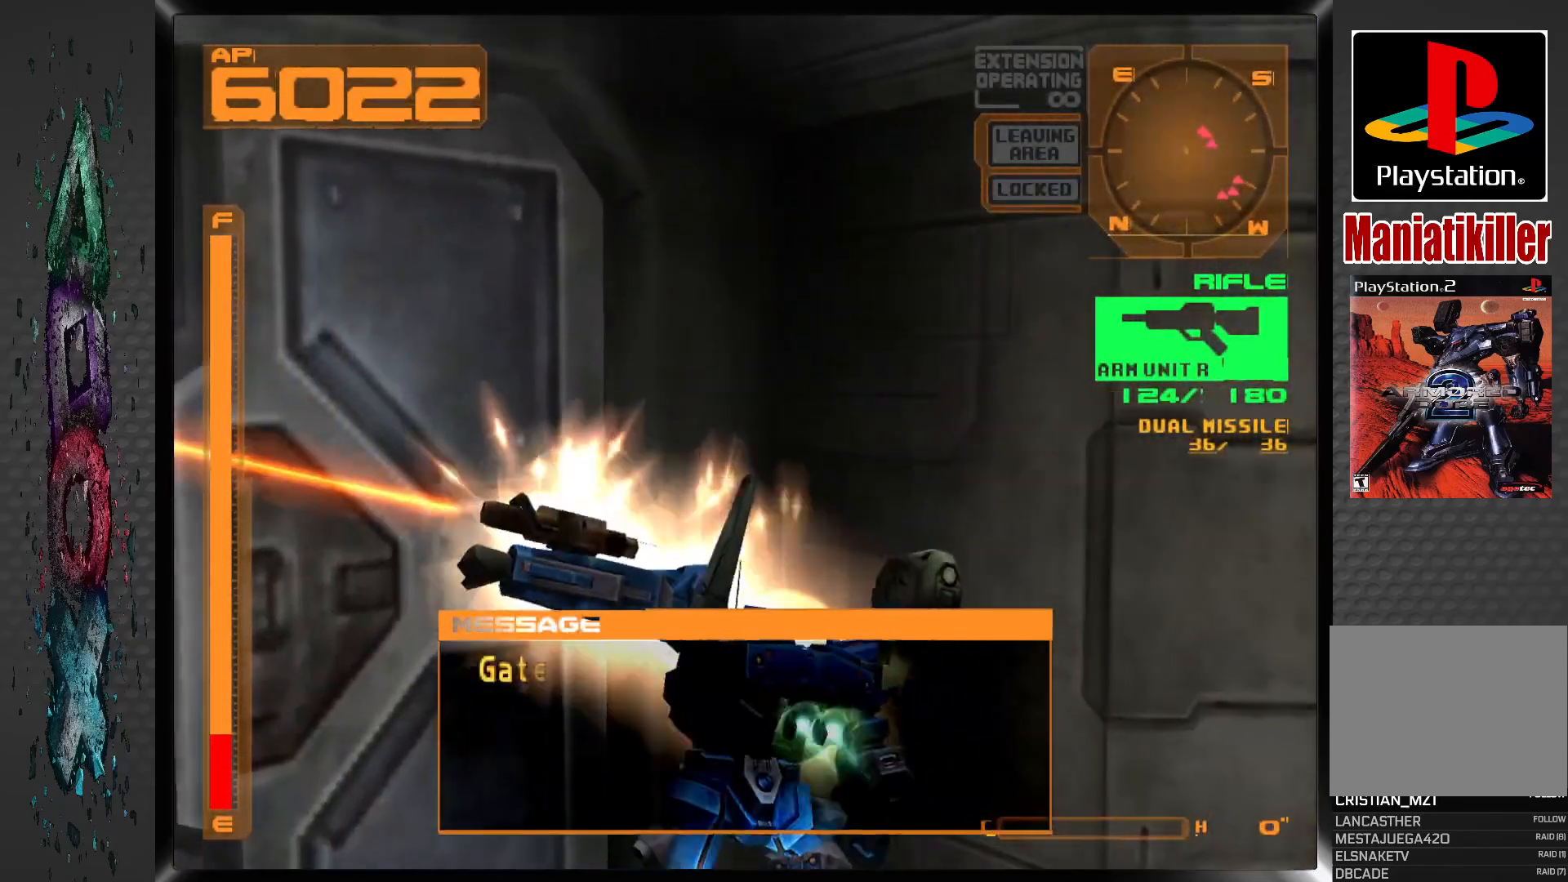
Gameplay with a controller (PlayStation layout); each line is a JSON object with the inputs held at the frame after it (dt_ms = milliseconds from this image to that frame). "events" lists button and stick changes between this image and that frame as [ms after this image, input, new state], when the widget could be followed in between.
{"dt_ms": 500, "buttons": ["L1", "DPAD_UP", "DPAD_LEFT"], "left_stick": "center", "right_stick": "center", "events": [[283, "DPAD_UP", "up"], [333, "DPAD_UP", "down"], [350, "L1", "down"]]}
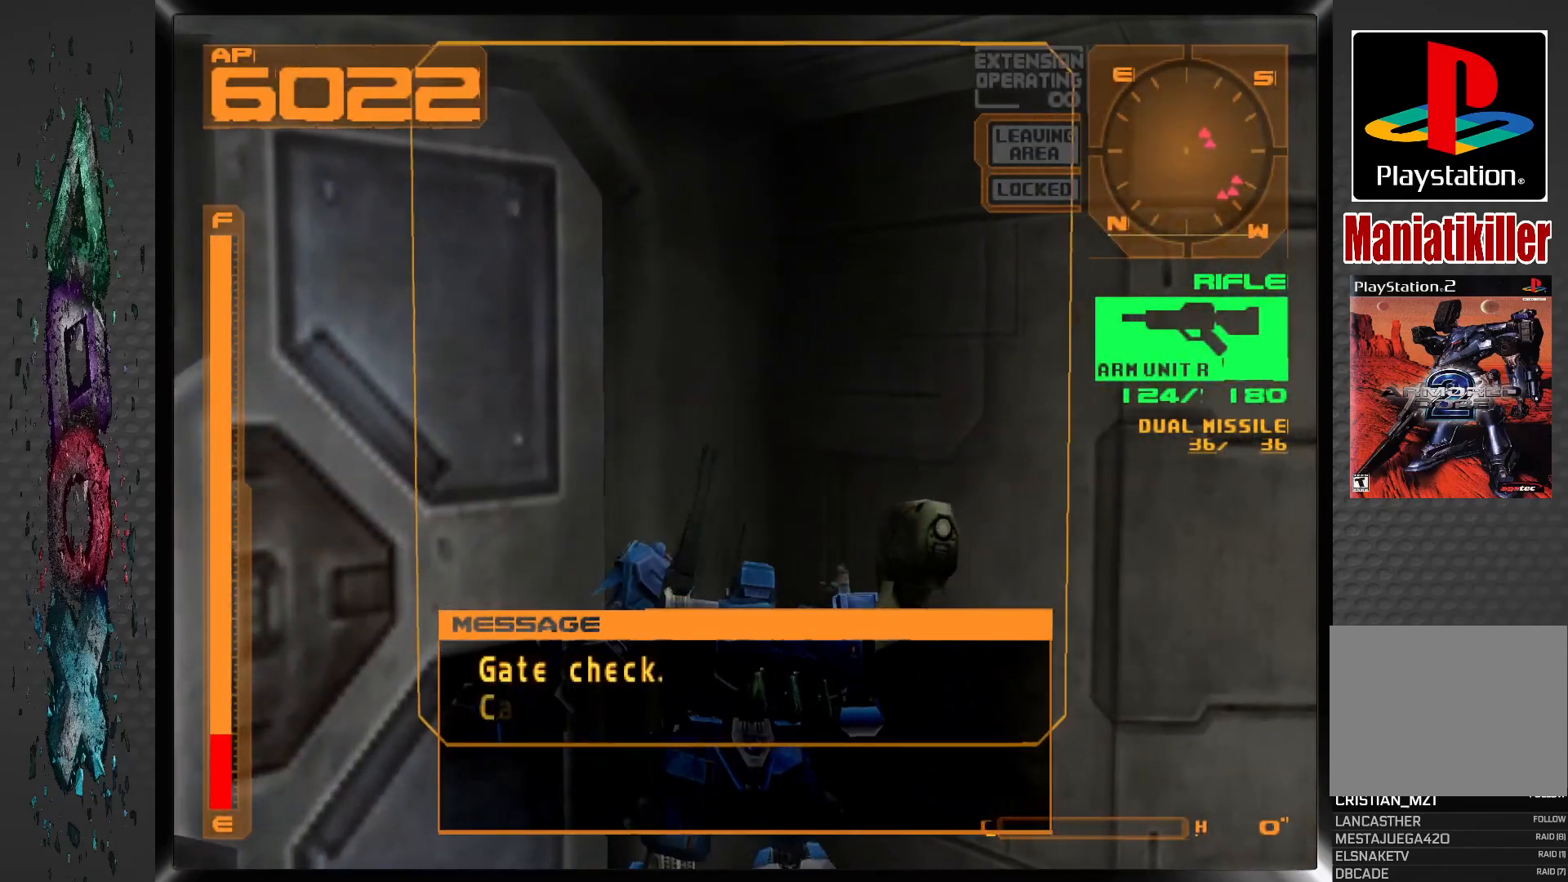
{"dt_ms": 500, "buttons": ["CIRCLE", "L1", "DPAD_UP", "DPAD_LEFT"], "left_stick": "center", "right_stick": "center", "events": [[483, "CIRCLE", "down"]]}
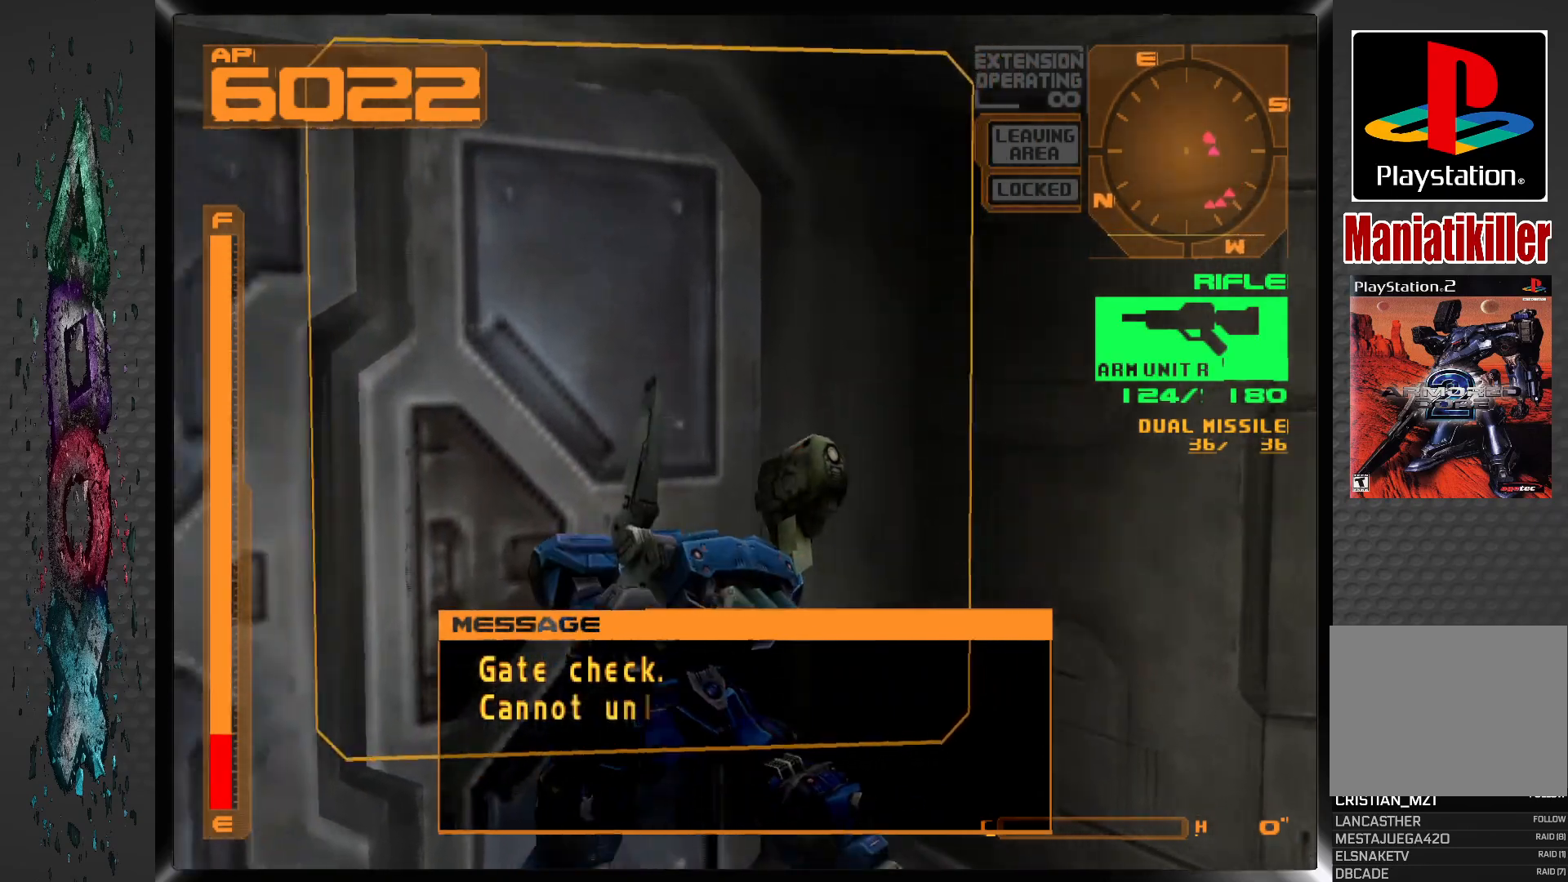
{"dt_ms": 500, "buttons": ["CIRCLE", "DPAD_LEFT"], "left_stick": "center", "right_stick": "center", "events": [[50, "L1", "up"], [117, "CIRCLE", "up"], [283, "DPAD_LEFT", "up"], [350, "DPAD_UP", "up"], [400, "CIRCLE", "down"], [467, "DPAD_LEFT", "down"]]}
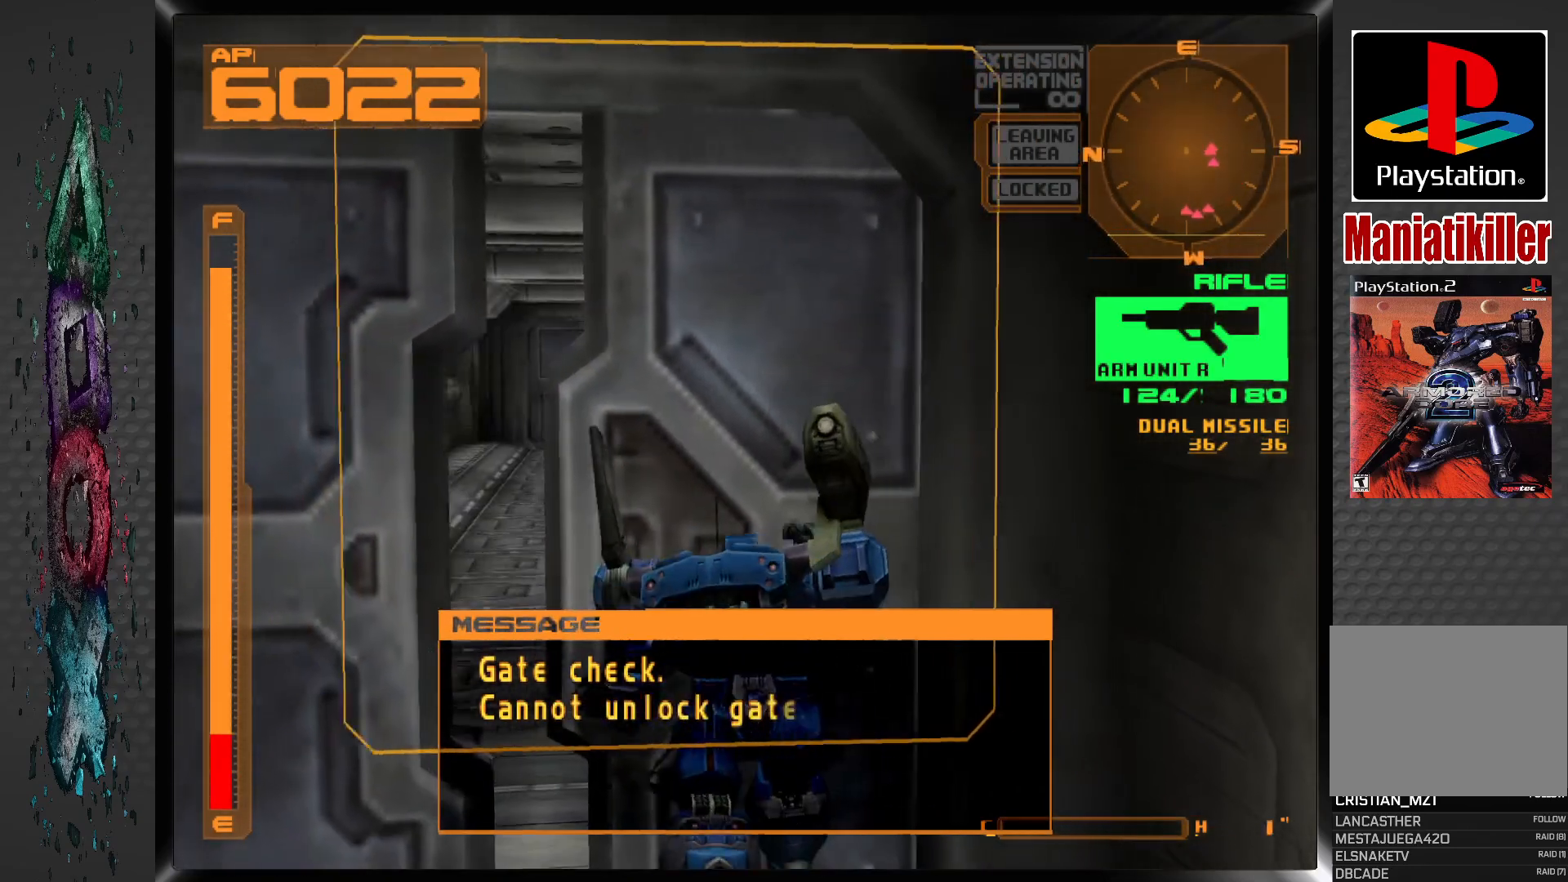
{"dt_ms": 500, "buttons": ["DPAD_UP"], "left_stick": "center", "right_stick": "center", "events": [[17, "CIRCLE", "up"], [250, "DPAD_LEFT", "up"], [400, "DPAD_UP", "down"]]}
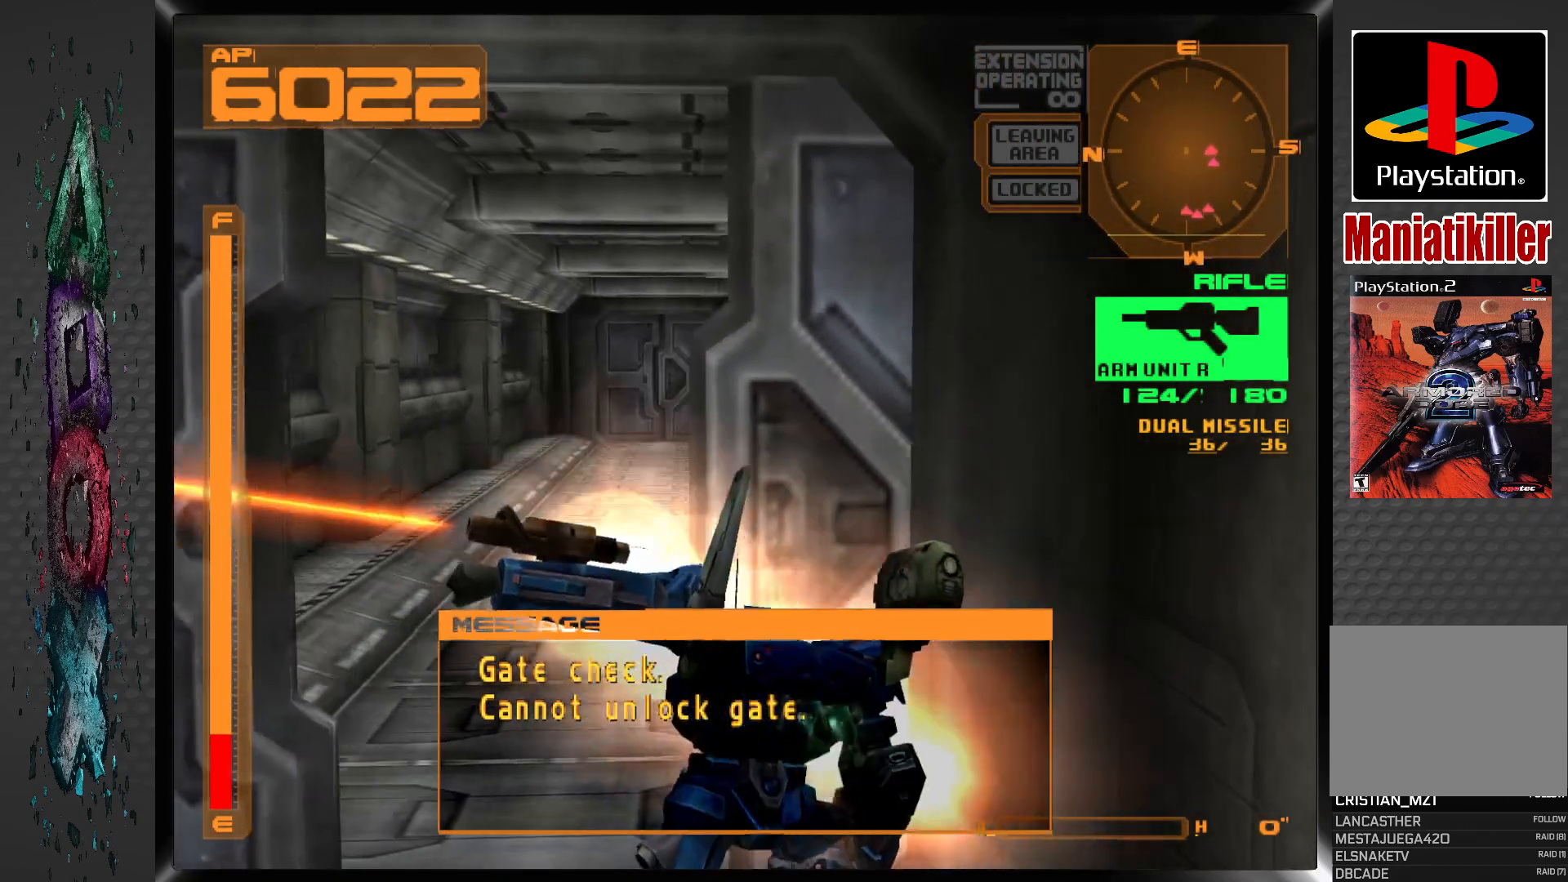
{"dt_ms": 500, "buttons": ["L1", "DPAD_UP"], "left_stick": "center", "right_stick": "center", "events": [[250, "L1", "down"]]}
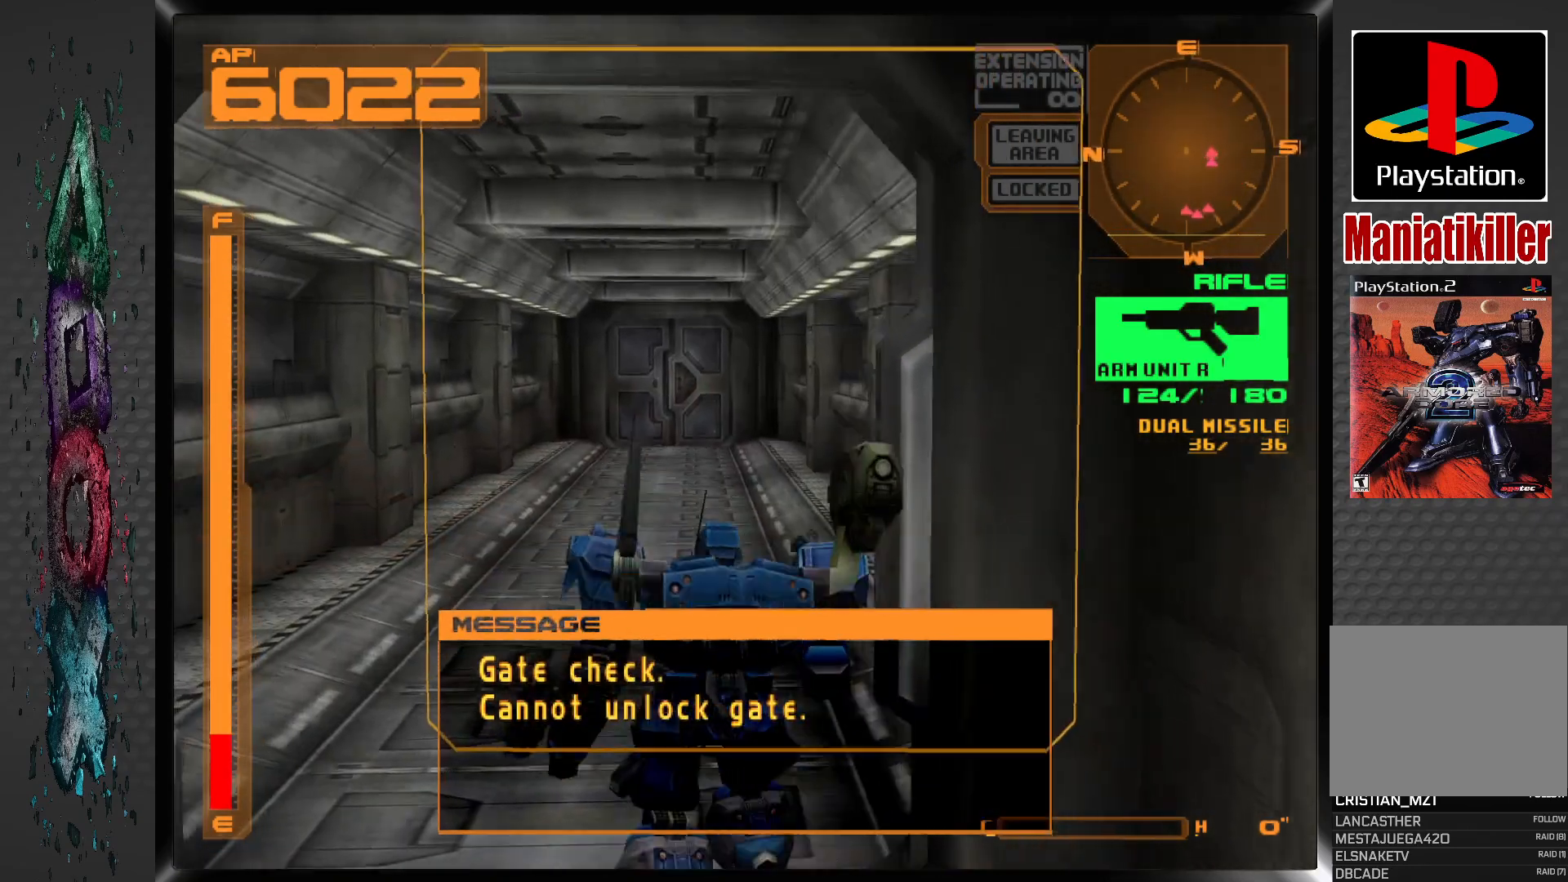
{"dt_ms": 500, "buttons": ["DPAD_UP"], "left_stick": "center", "right_stick": "center", "events": [[250, "L1", "up"]]}
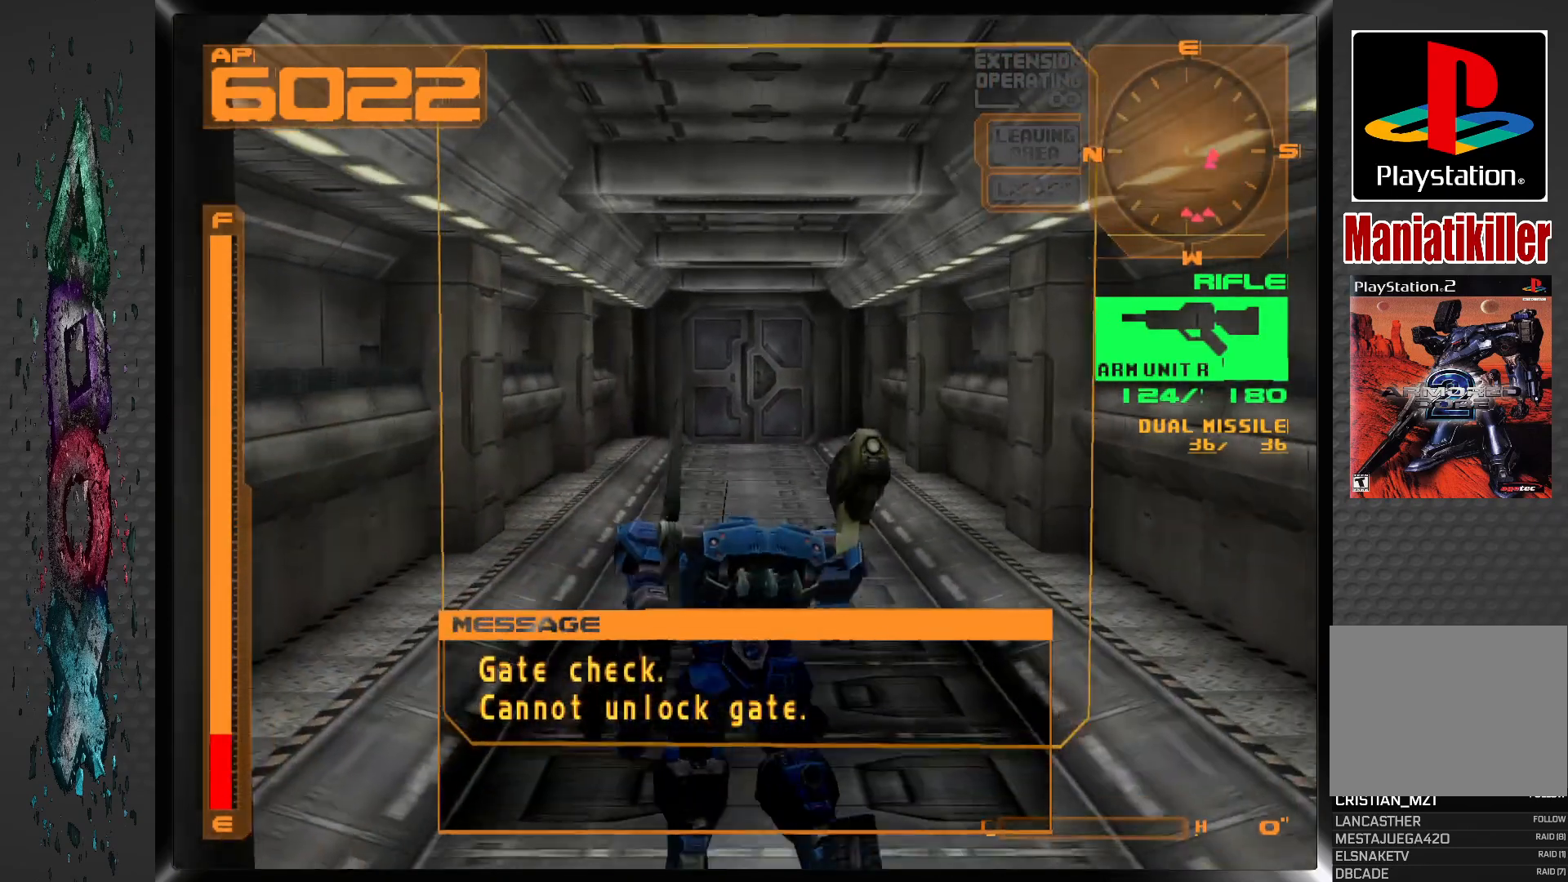
{"dt_ms": 500, "buttons": ["DPAD_UP"], "left_stick": "center", "right_stick": "center", "events": []}
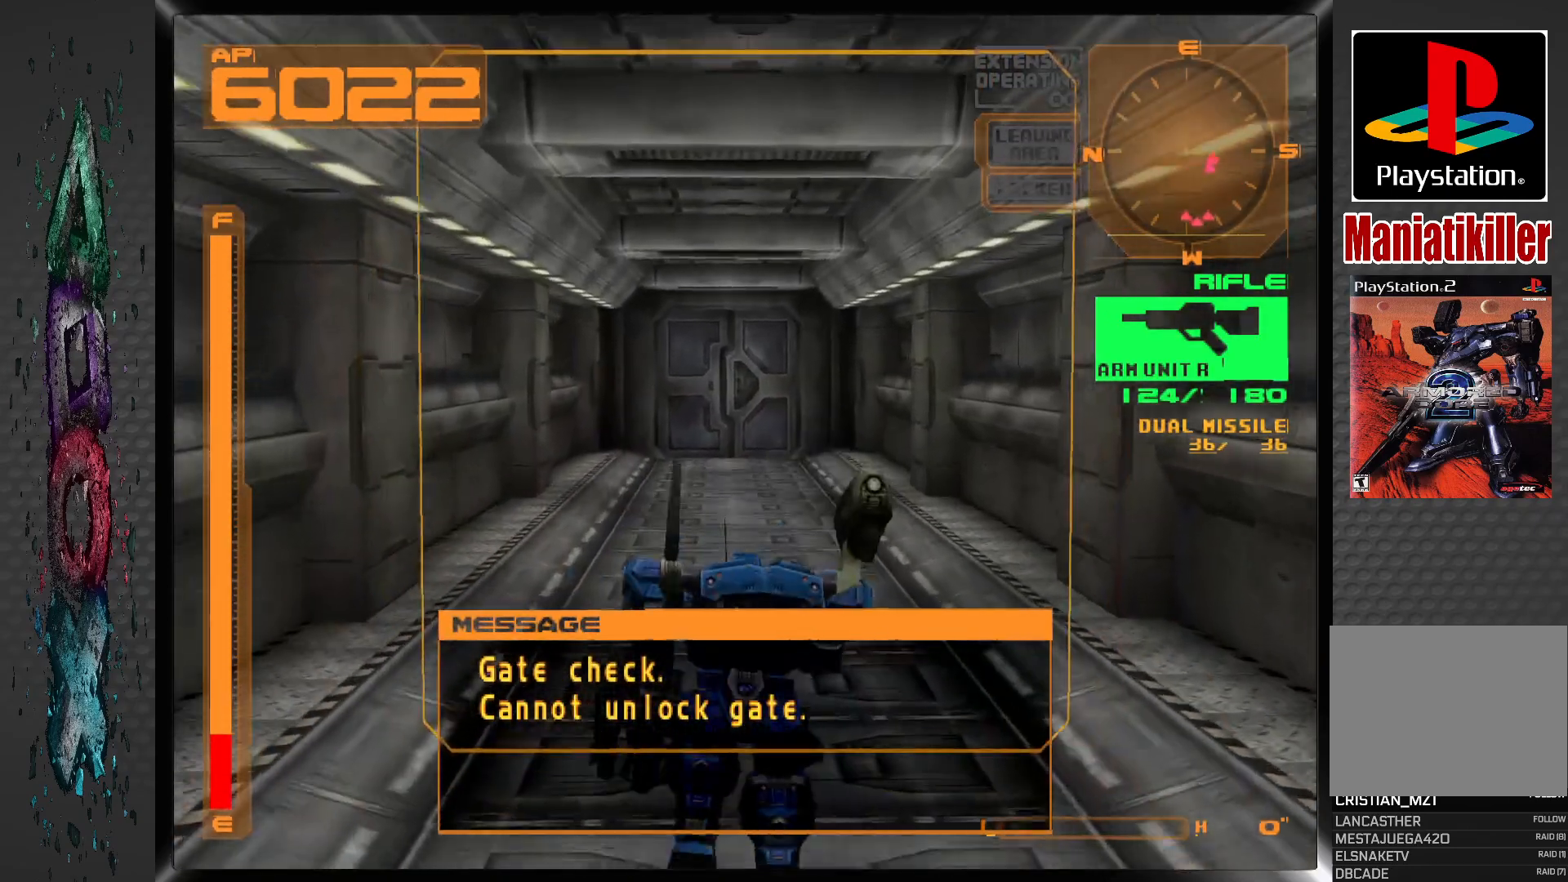
{"dt_ms": 500, "buttons": ["DPAD_UP"], "left_stick": "center", "right_stick": "center", "events": []}
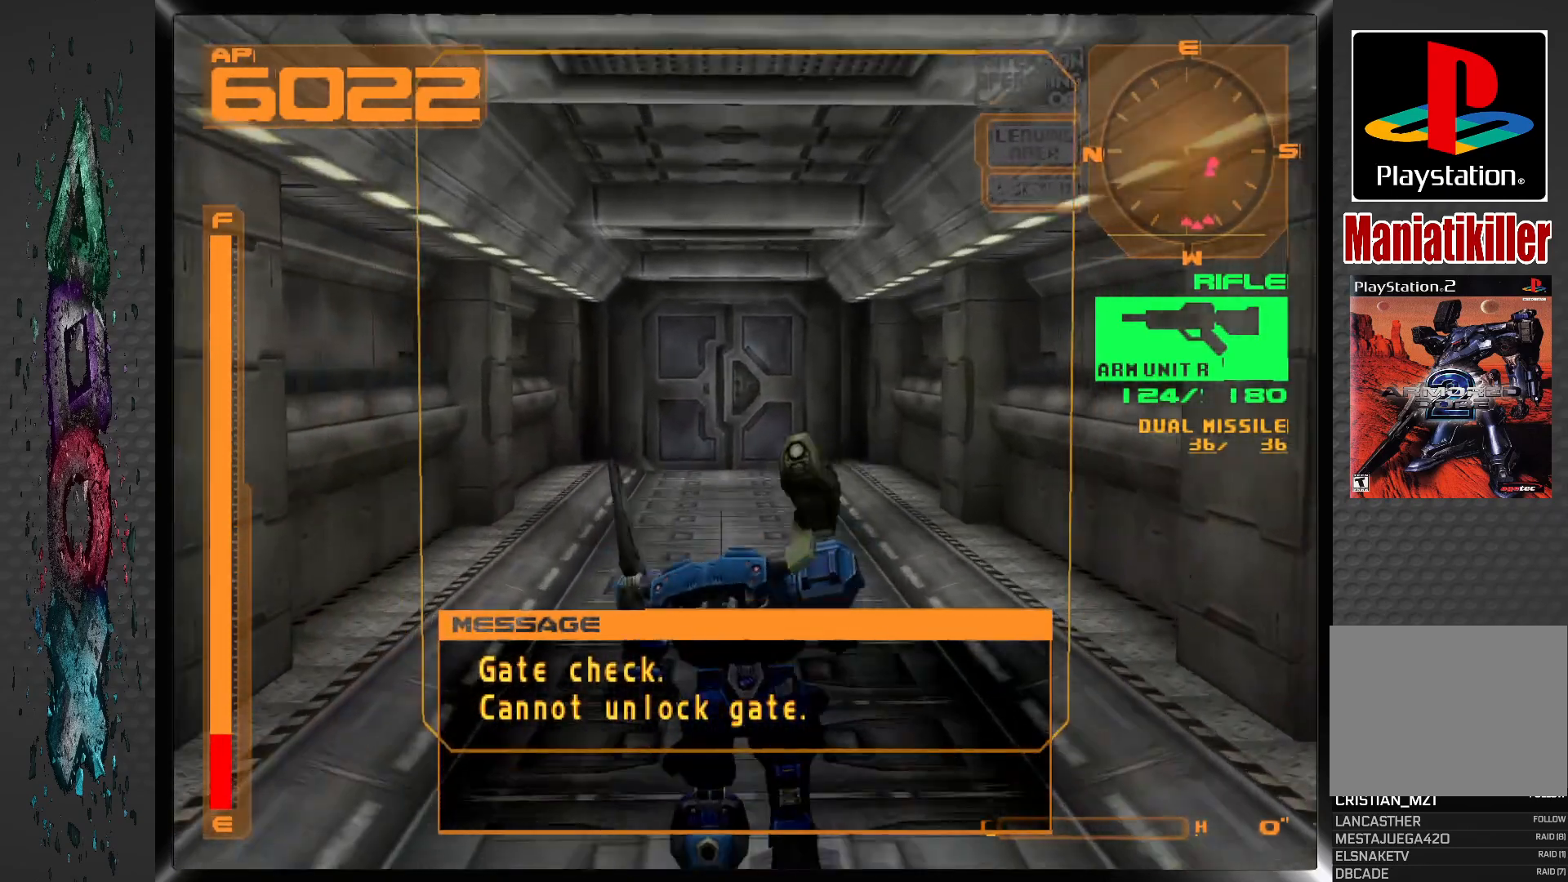
{"dt_ms": 500, "buttons": ["DPAD_UP"], "left_stick": "center", "right_stick": "center", "events": []}
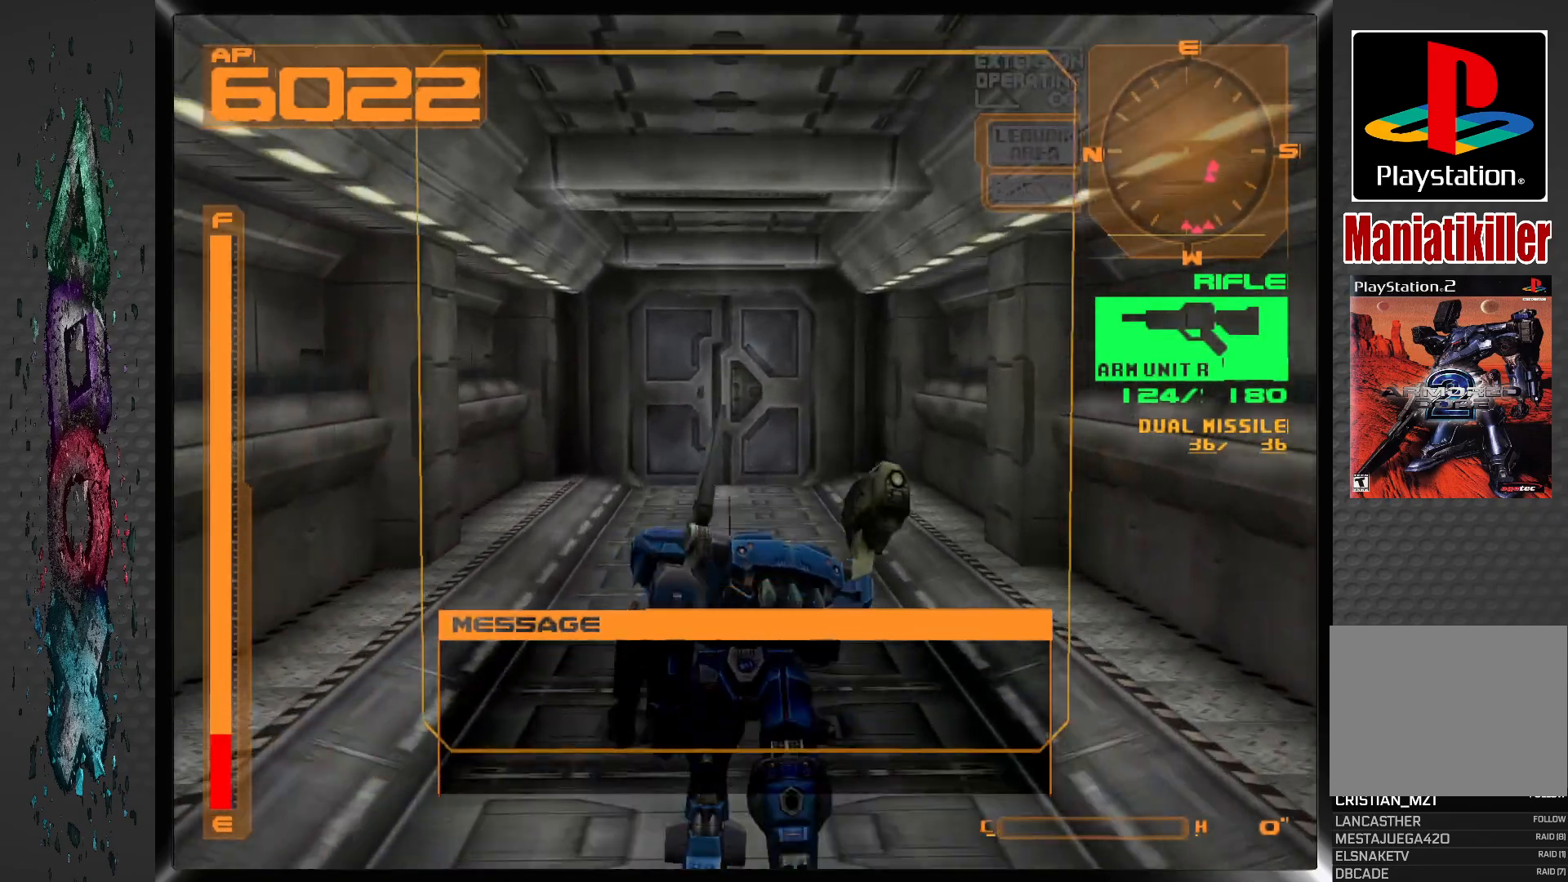
{"dt_ms": 500, "buttons": ["DPAD_UP"], "left_stick": "center", "right_stick": "center", "events": []}
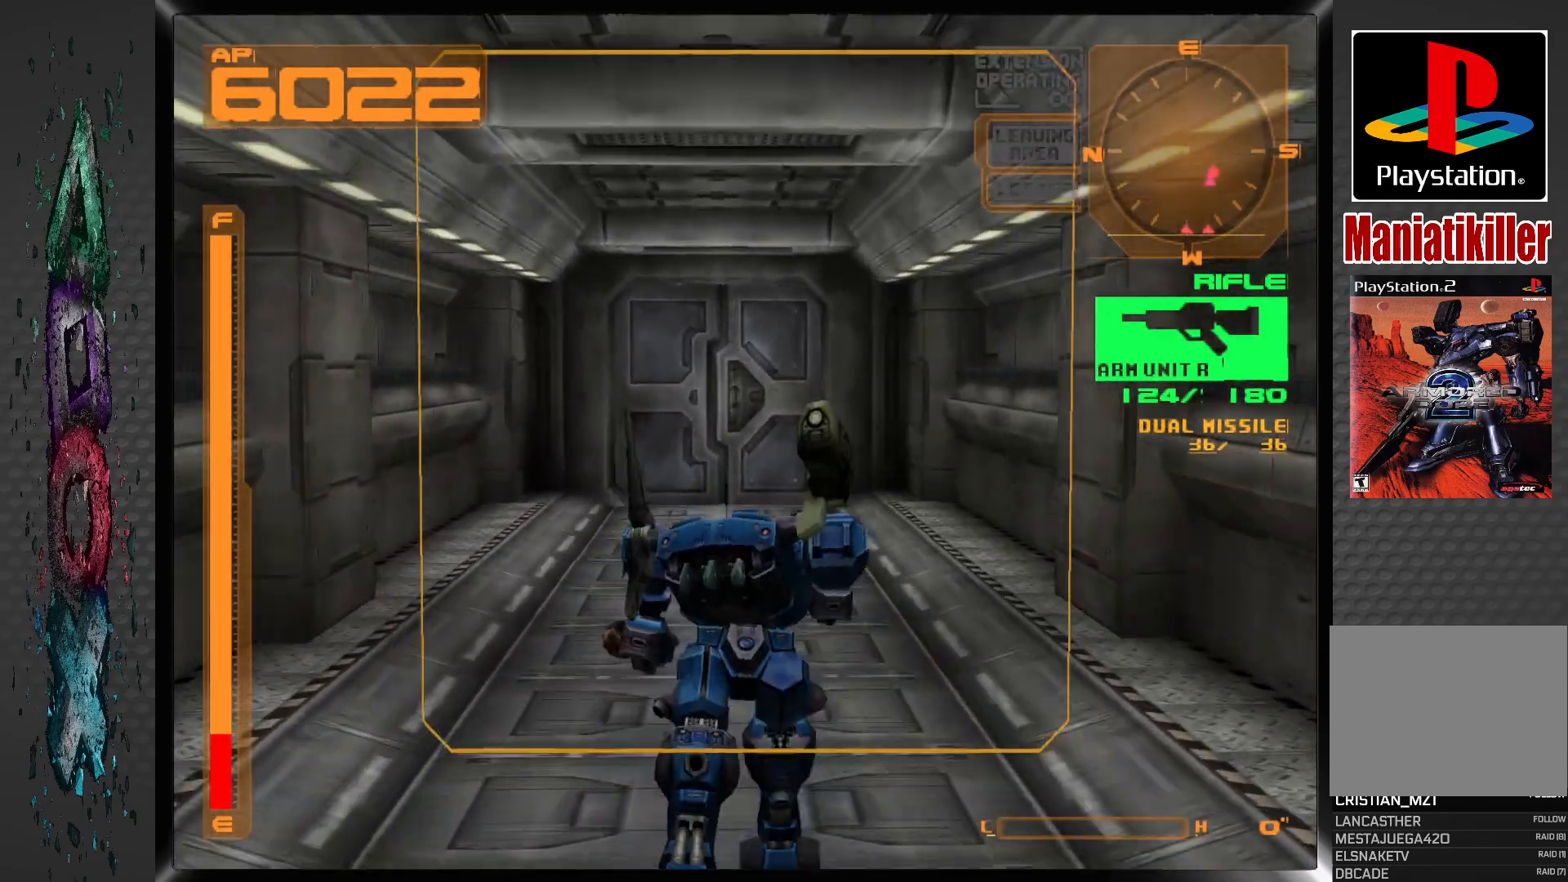
{"dt_ms": 500, "buttons": ["DPAD_UP"], "left_stick": "center", "right_stick": "center", "events": []}
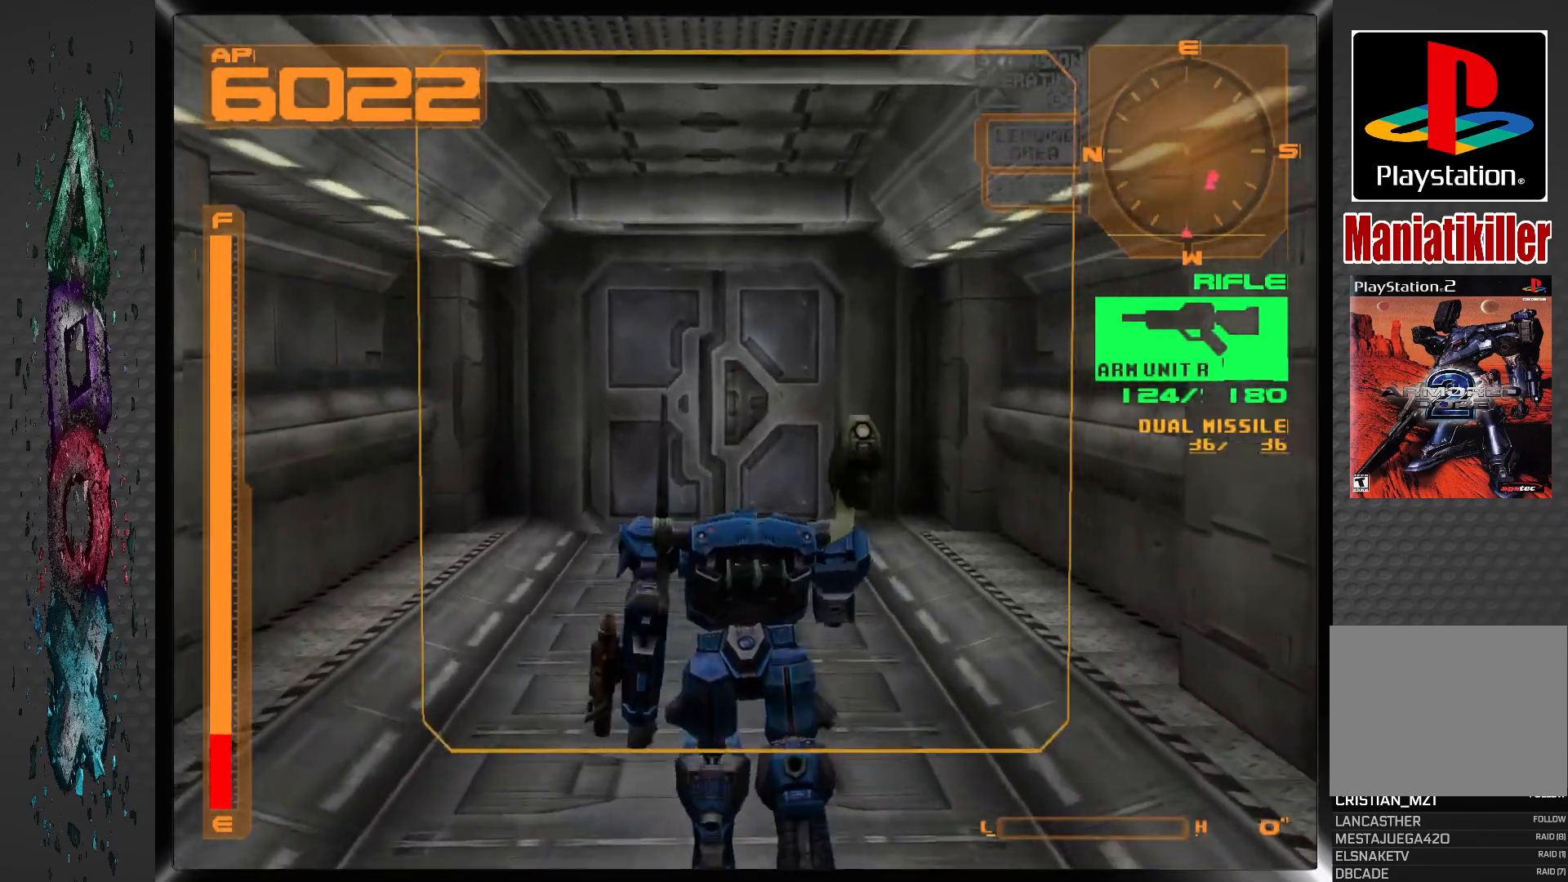
{"dt_ms": 500, "buttons": ["DPAD_UP"], "left_stick": "center", "right_stick": "center", "events": [[267, "L1", "down"], [417, "L1", "up"]]}
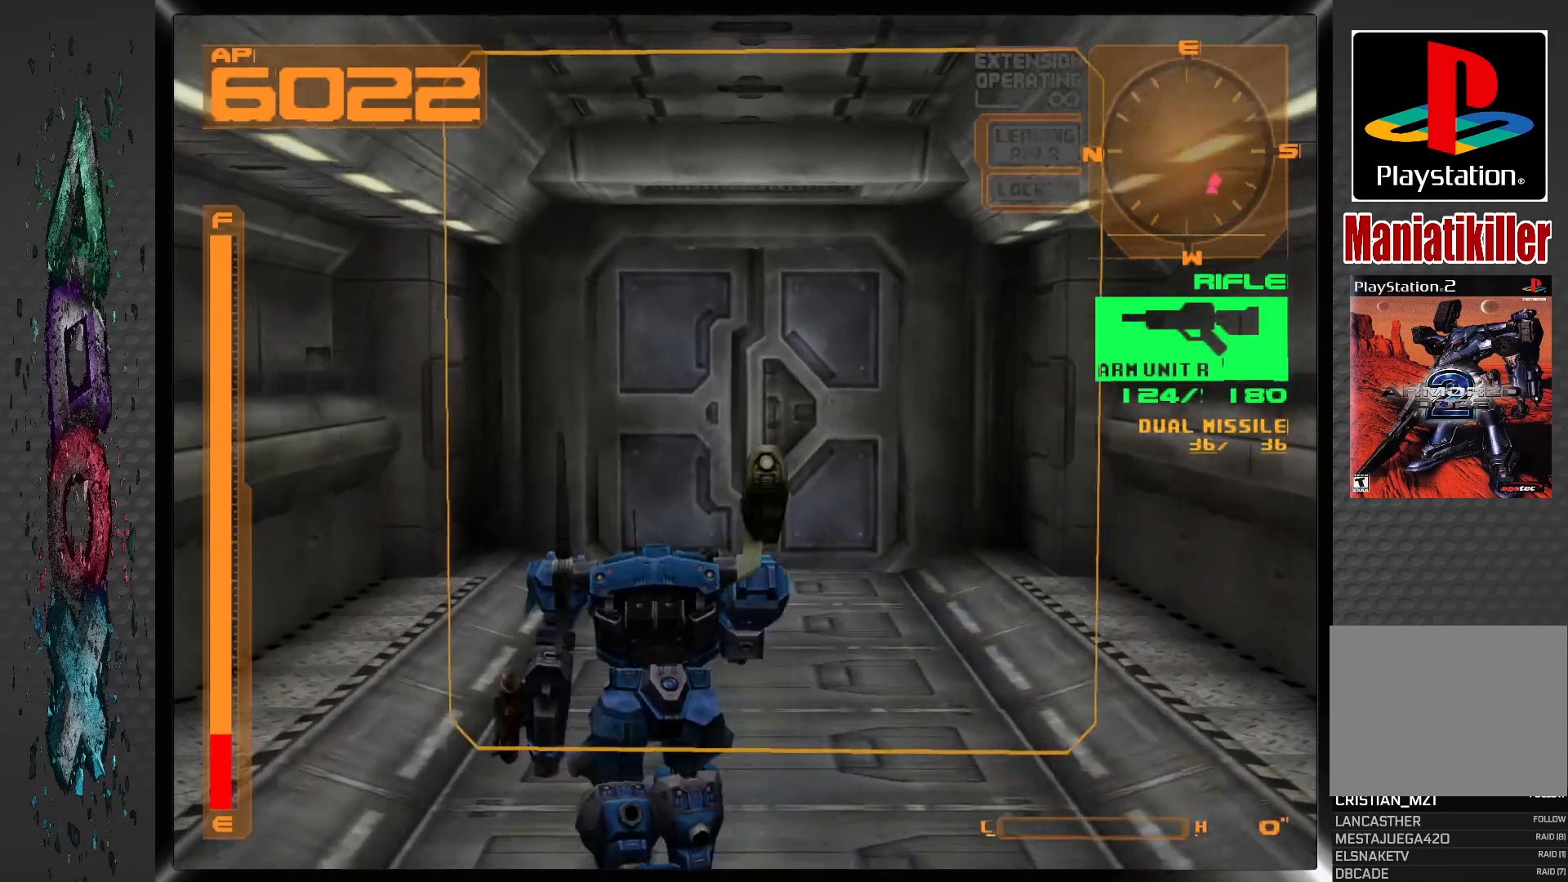
{"dt_ms": 500, "buttons": ["DPAD_UP"], "left_stick": "center", "right_stick": "center", "events": []}
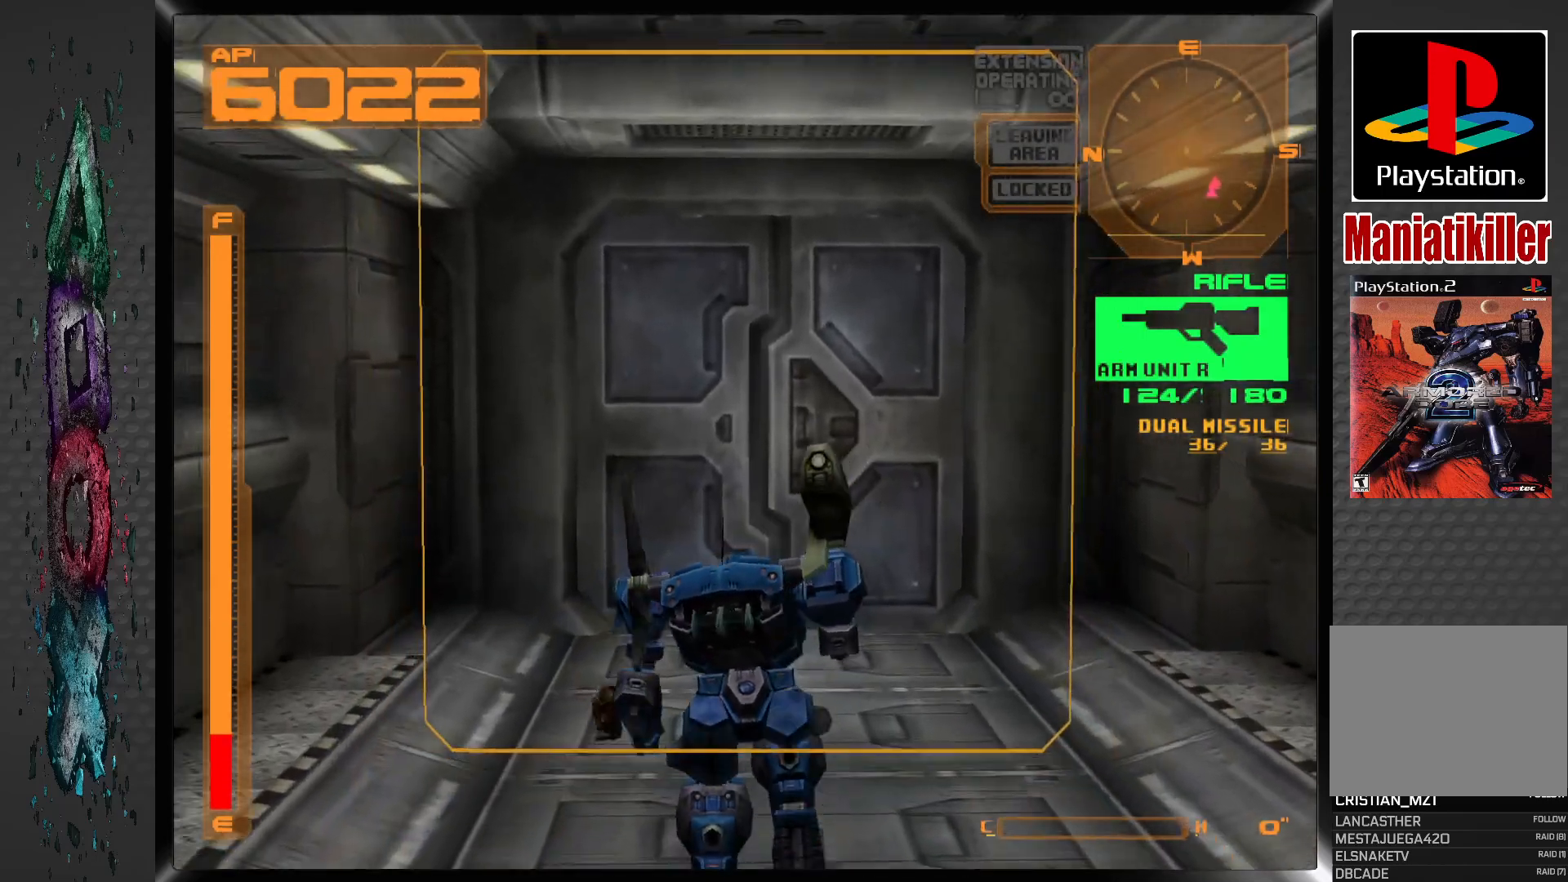
{"dt_ms": 500, "buttons": ["R1", "DPAD_UP"], "left_stick": "center", "right_stick": "center", "events": [[500, "R1", "down"]]}
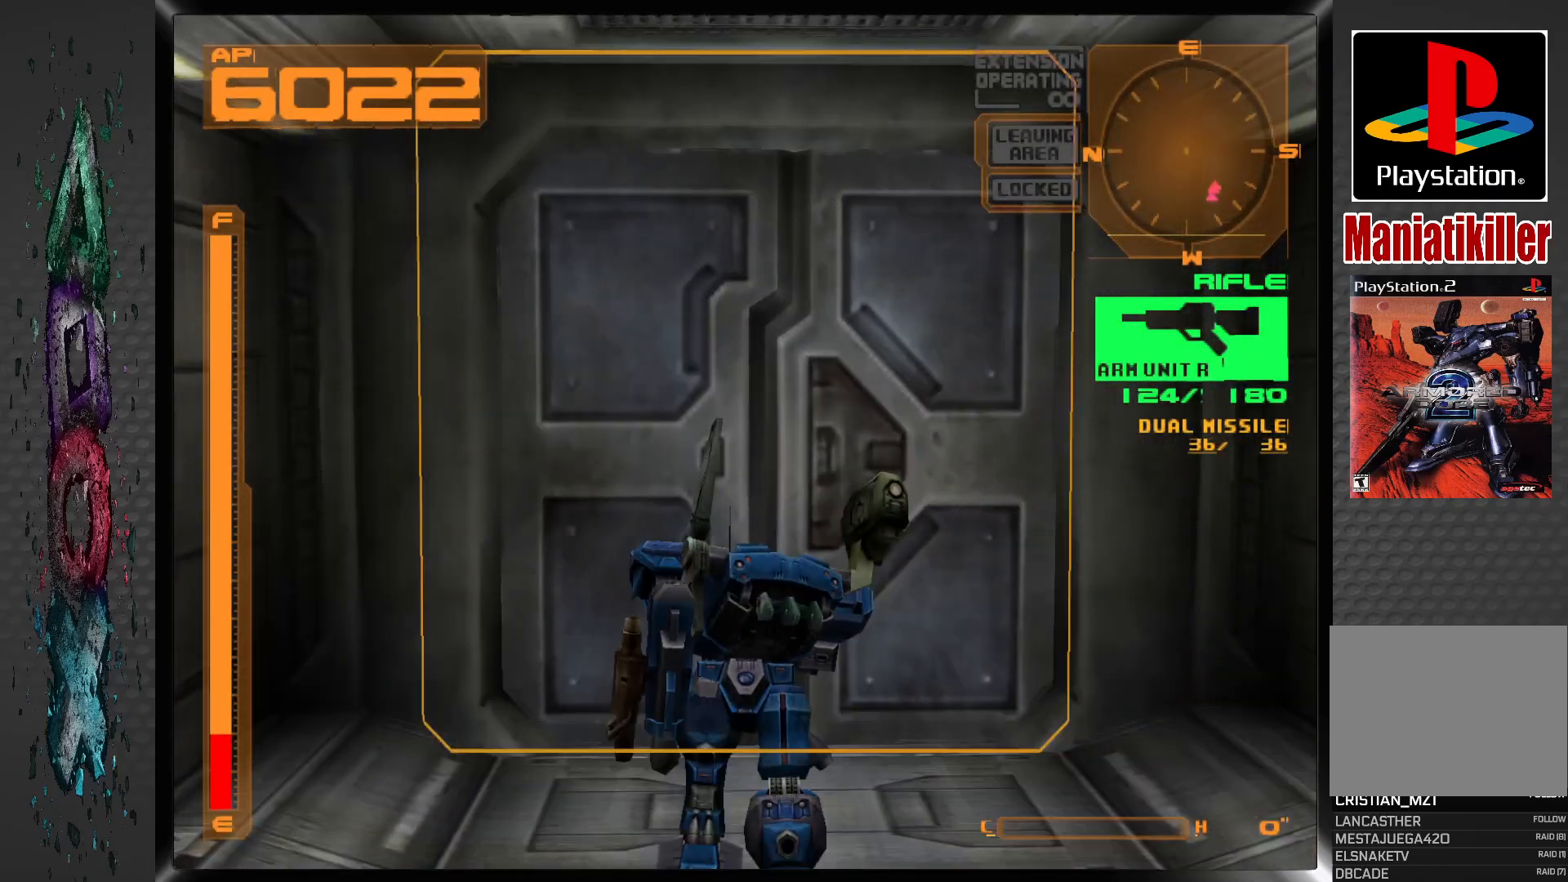
{"dt_ms": 500, "buttons": ["CIRCLE", "DPAD_UP"], "left_stick": "center", "right_stick": "center", "events": [[133, "R1", "up"], [367, "CIRCLE", "down"]]}
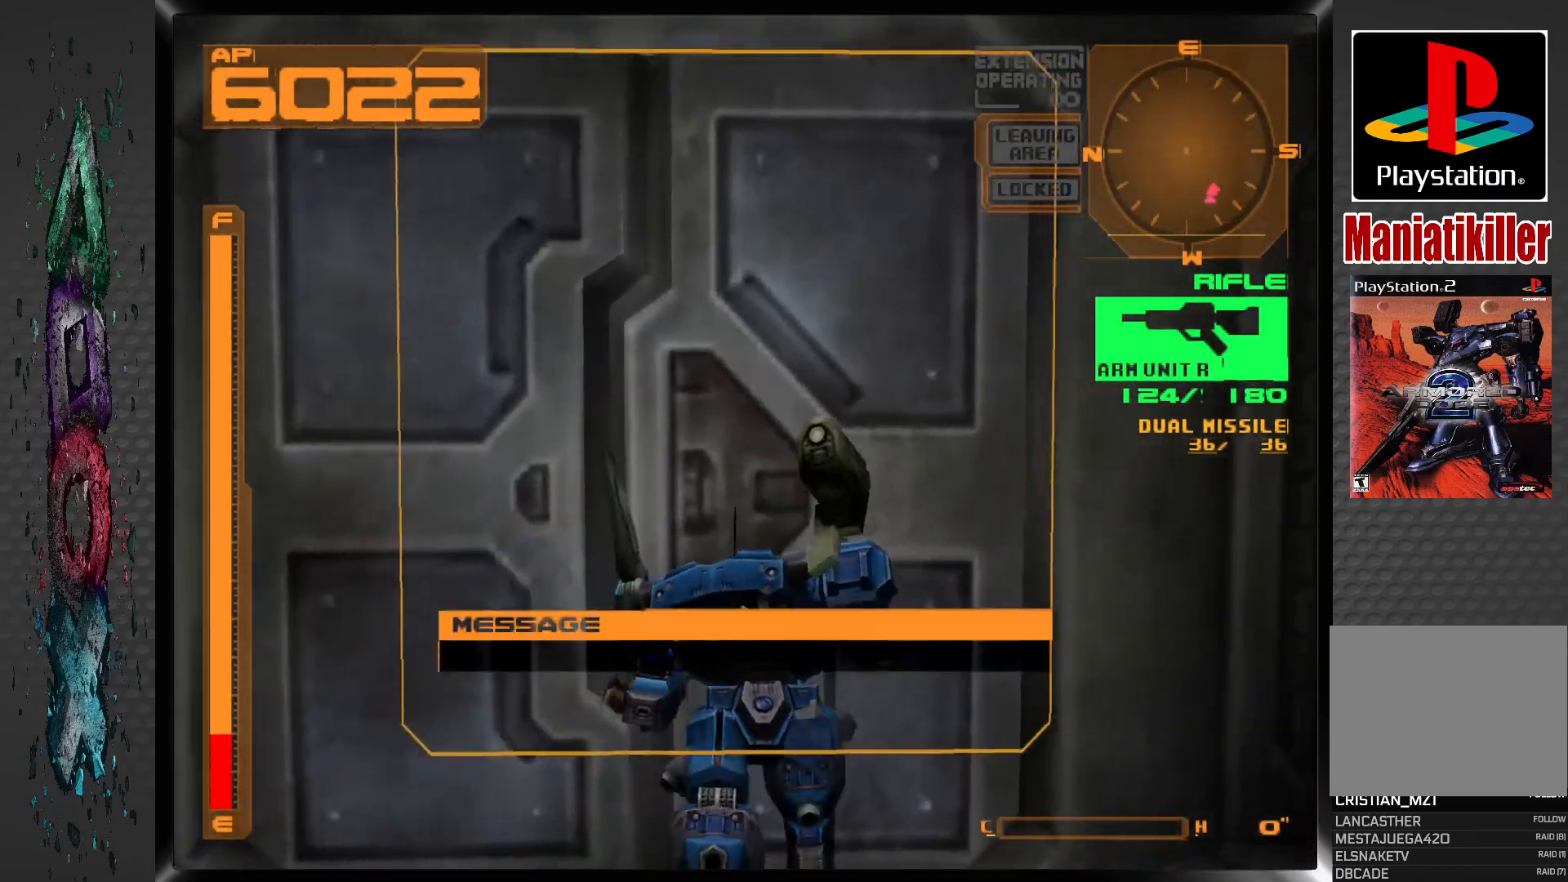
{"dt_ms": 500, "buttons": ["DPAD_UP"], "left_stick": "center", "right_stick": "center", "events": [[83, "CIRCLE", "up"], [200, "CIRCLE", "down"], [317, "CIRCLE", "up"], [400, "CIRCLE", "down"], [500, "CIRCLE", "up"]]}
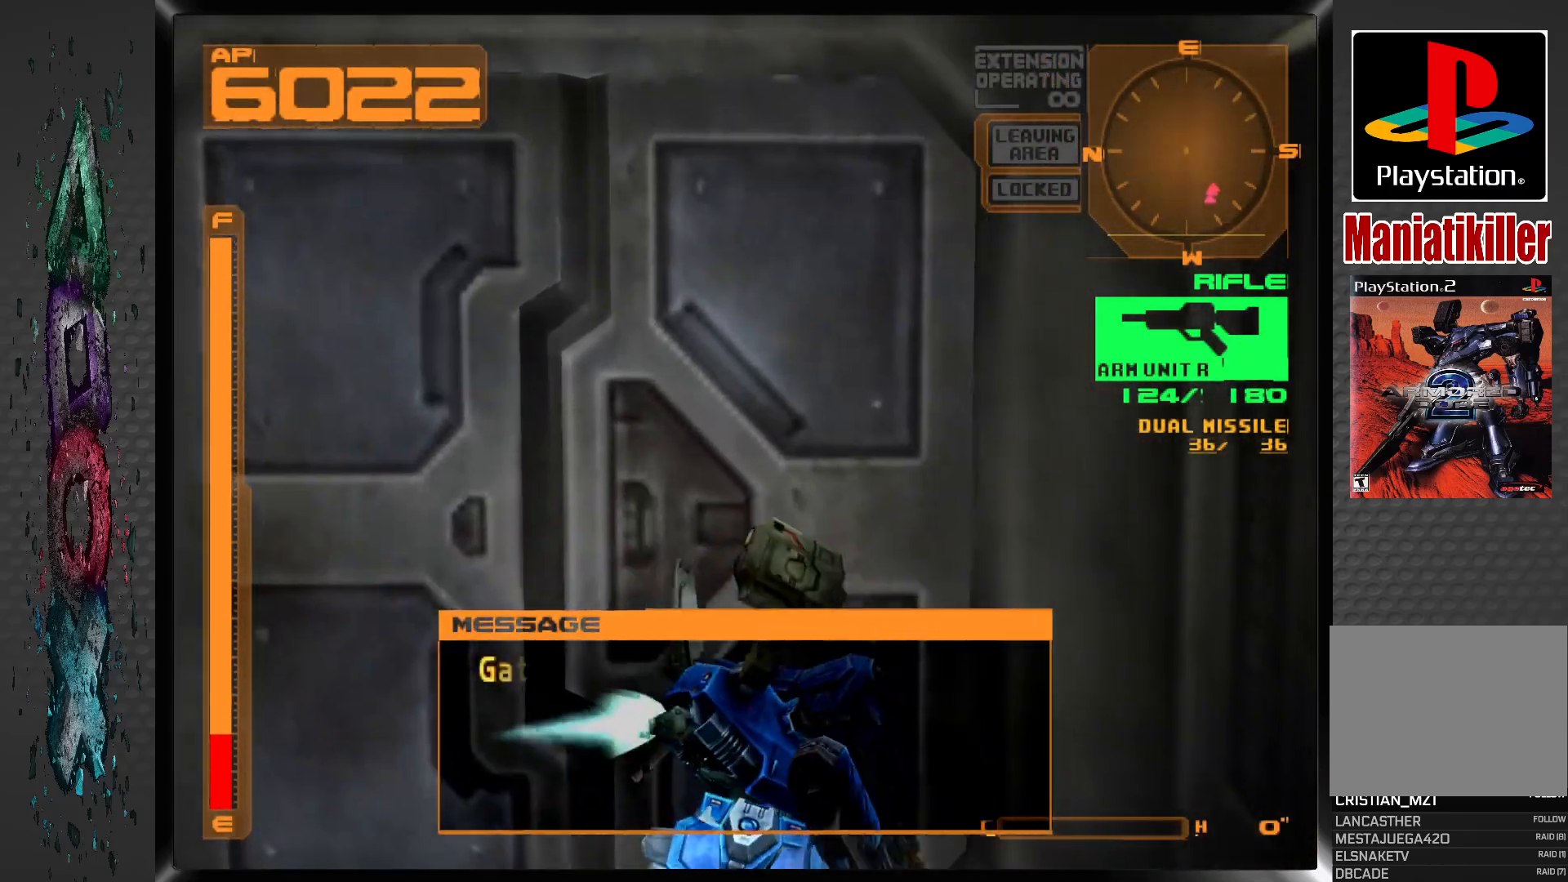
{"dt_ms": 500, "buttons": ["L1", "DPAD_RIGHT"], "left_stick": "center", "right_stick": "center", "events": [[33, "DPAD_UP", "up"], [67, "CIRCLE", "down"], [167, "CIRCLE", "up"], [250, "CIRCLE", "down"], [367, "CIRCLE", "up"], [383, "L1", "down"], [500, "DPAD_RIGHT", "down"]]}
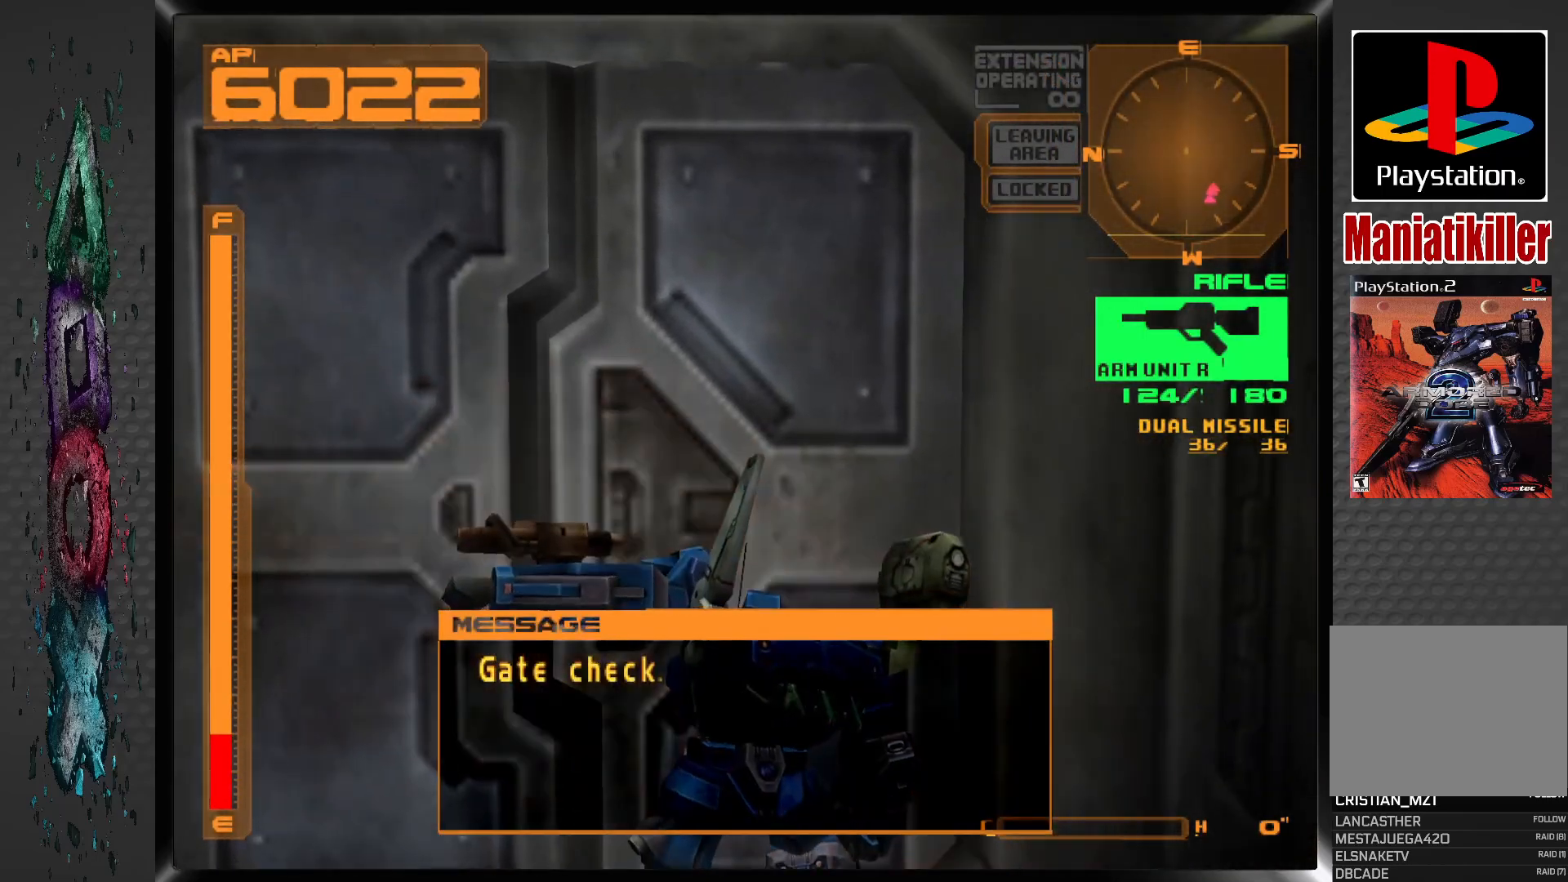
{"dt_ms": 500, "buttons": ["DPAD_DOWN", "DPAD_RIGHT"], "left_stick": "center", "right_stick": "center", "events": [[233, "L1", "up"], [400, "DPAD_DOWN", "down"]]}
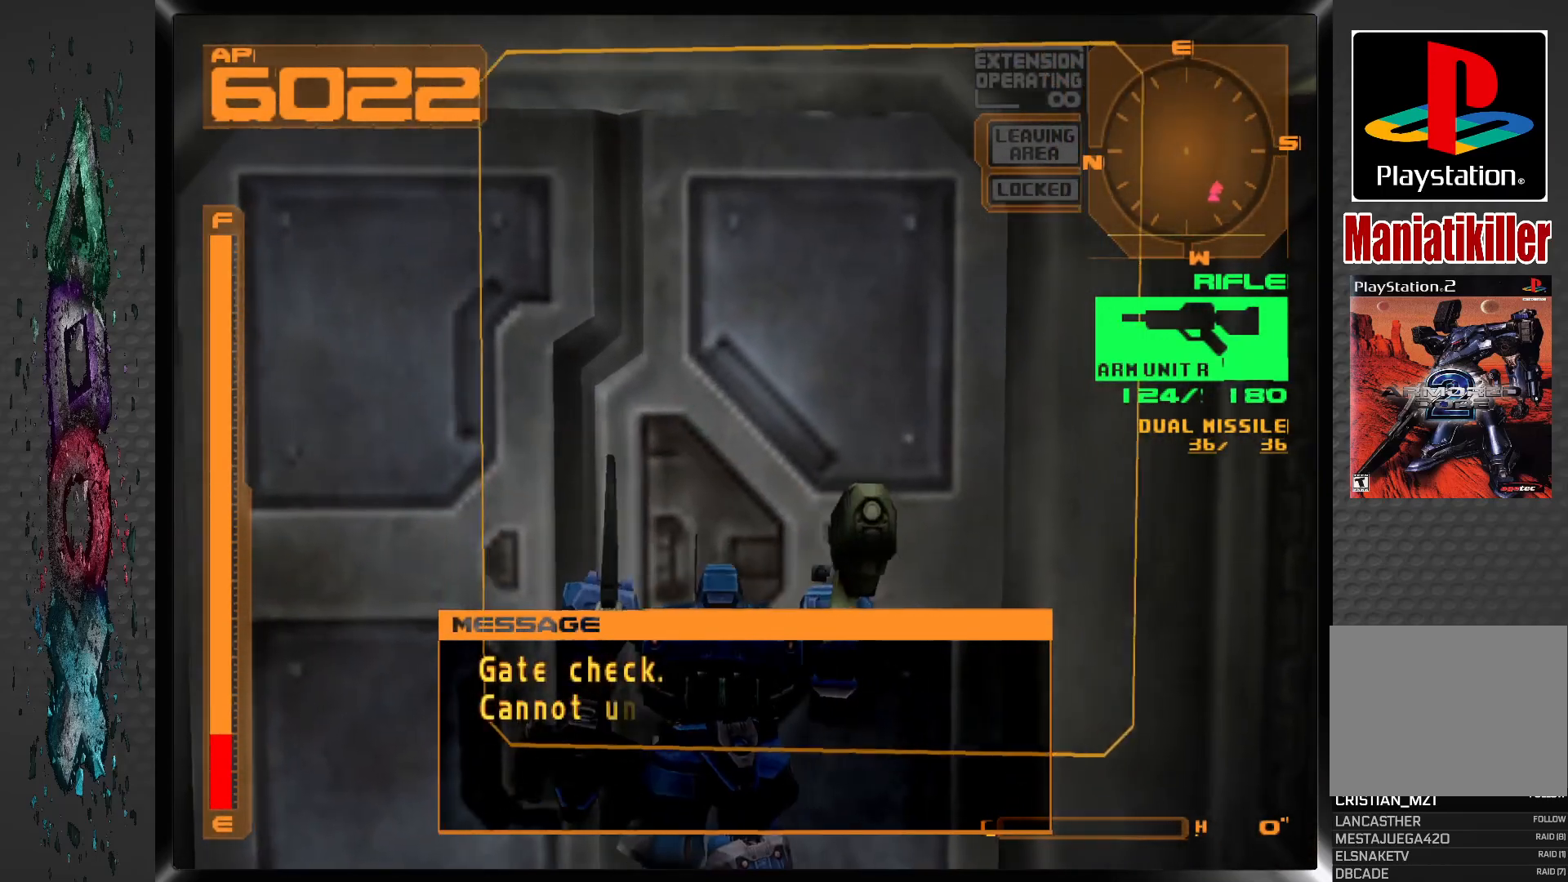
{"dt_ms": 500, "buttons": ["DPAD_DOWN", "DPAD_RIGHT"], "left_stick": "center", "right_stick": "center", "events": []}
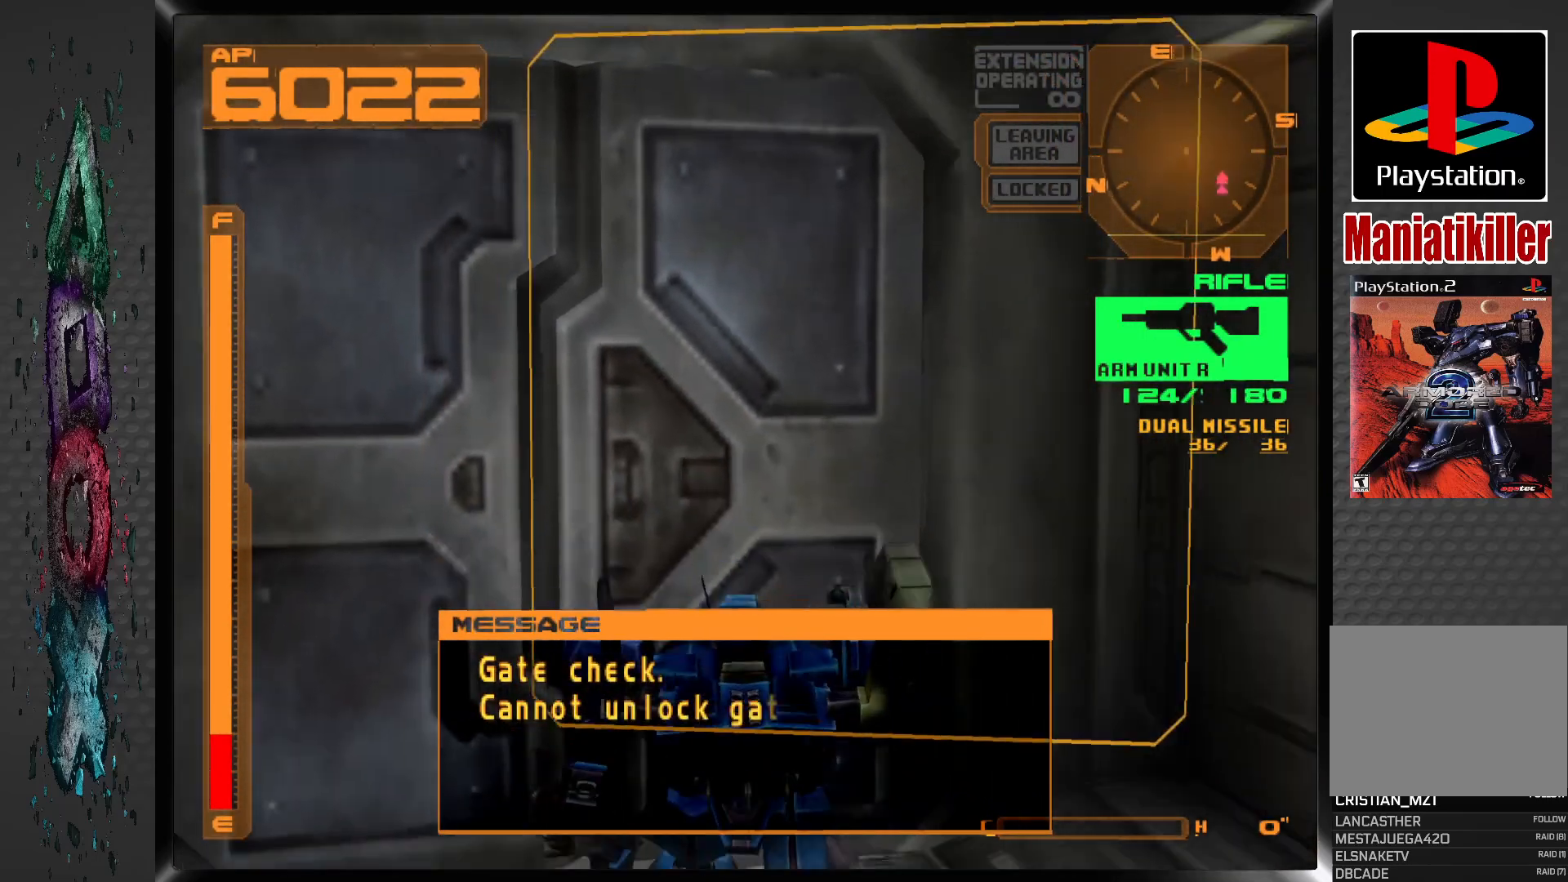
{"dt_ms": 500, "buttons": ["DPAD_RIGHT"], "left_stick": "center", "right_stick": "center", "events": [[183, "DPAD_DOWN", "up"]]}
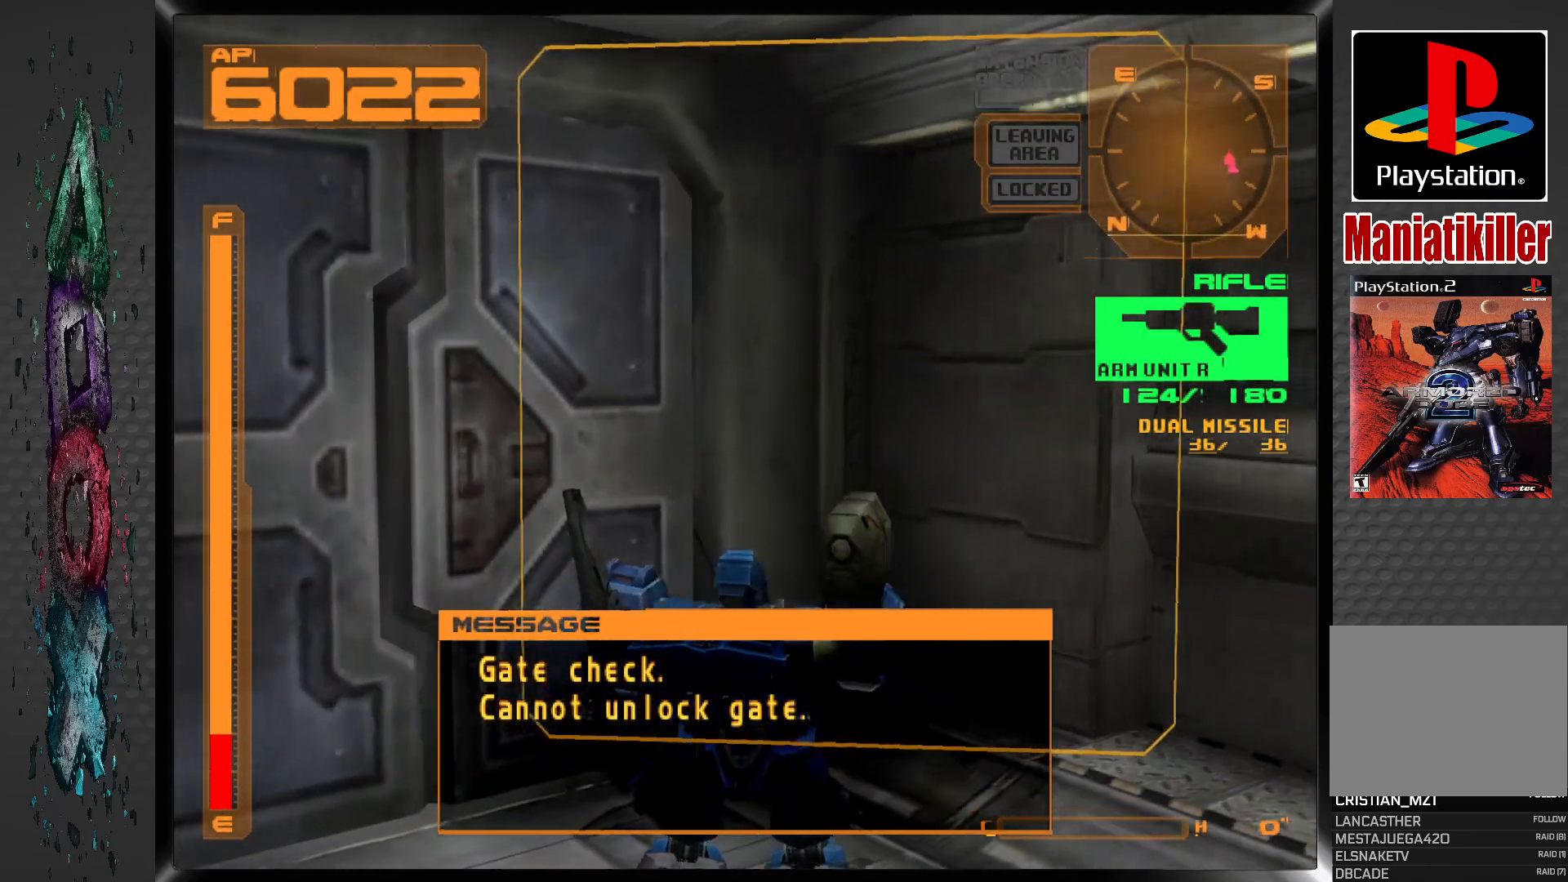
{"dt_ms": 500, "buttons": ["DPAD_RIGHT"], "left_stick": "center", "right_stick": "center", "events": []}
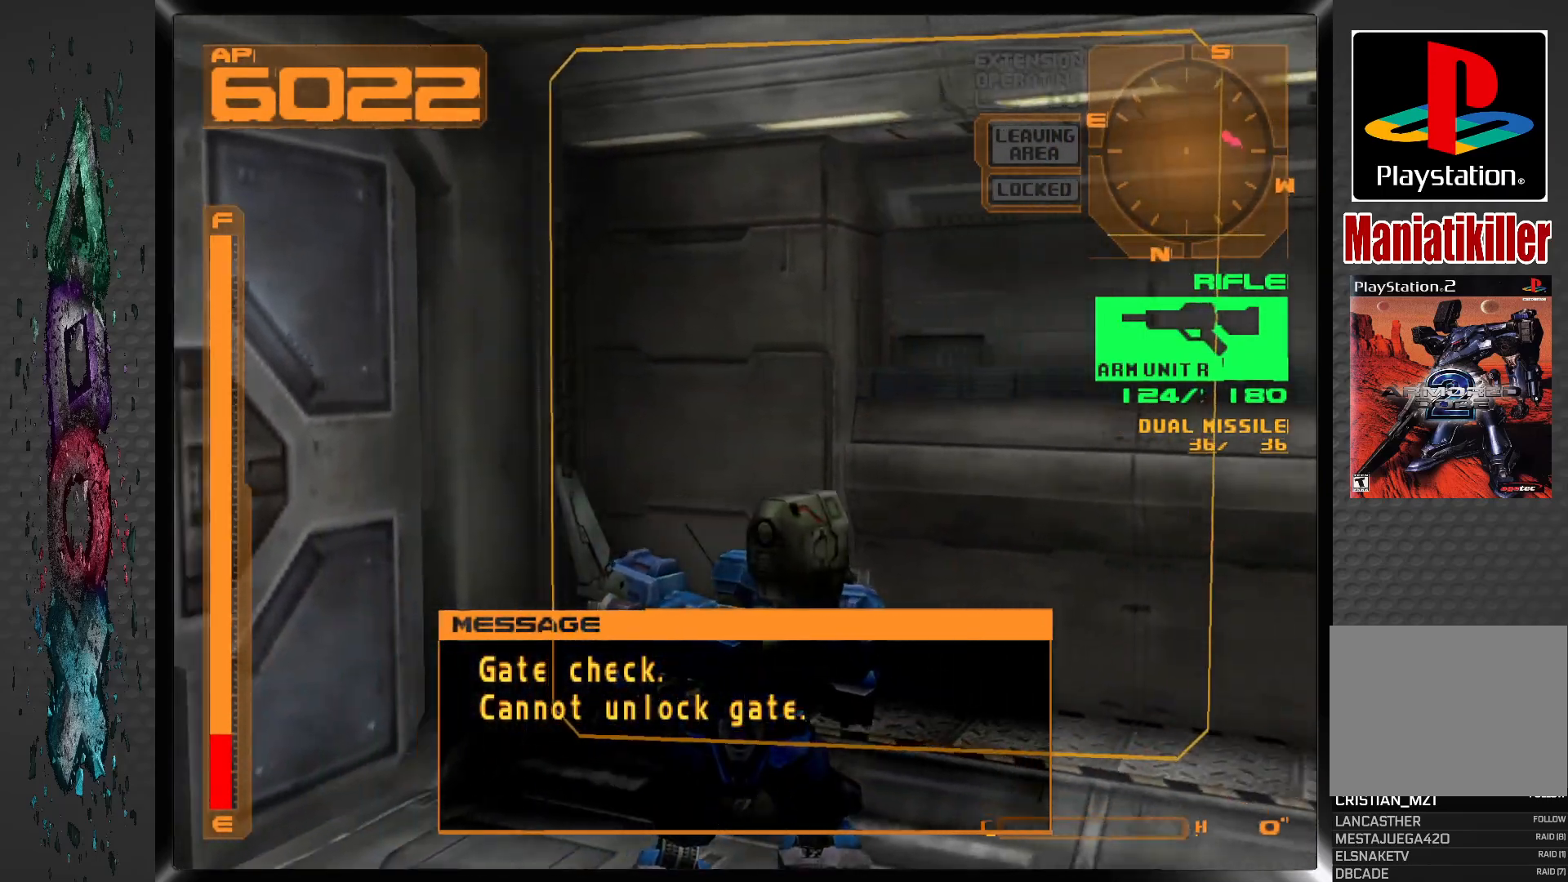
{"dt_ms": 500, "buttons": ["DPAD_RIGHT"], "left_stick": "center", "right_stick": "center", "events": []}
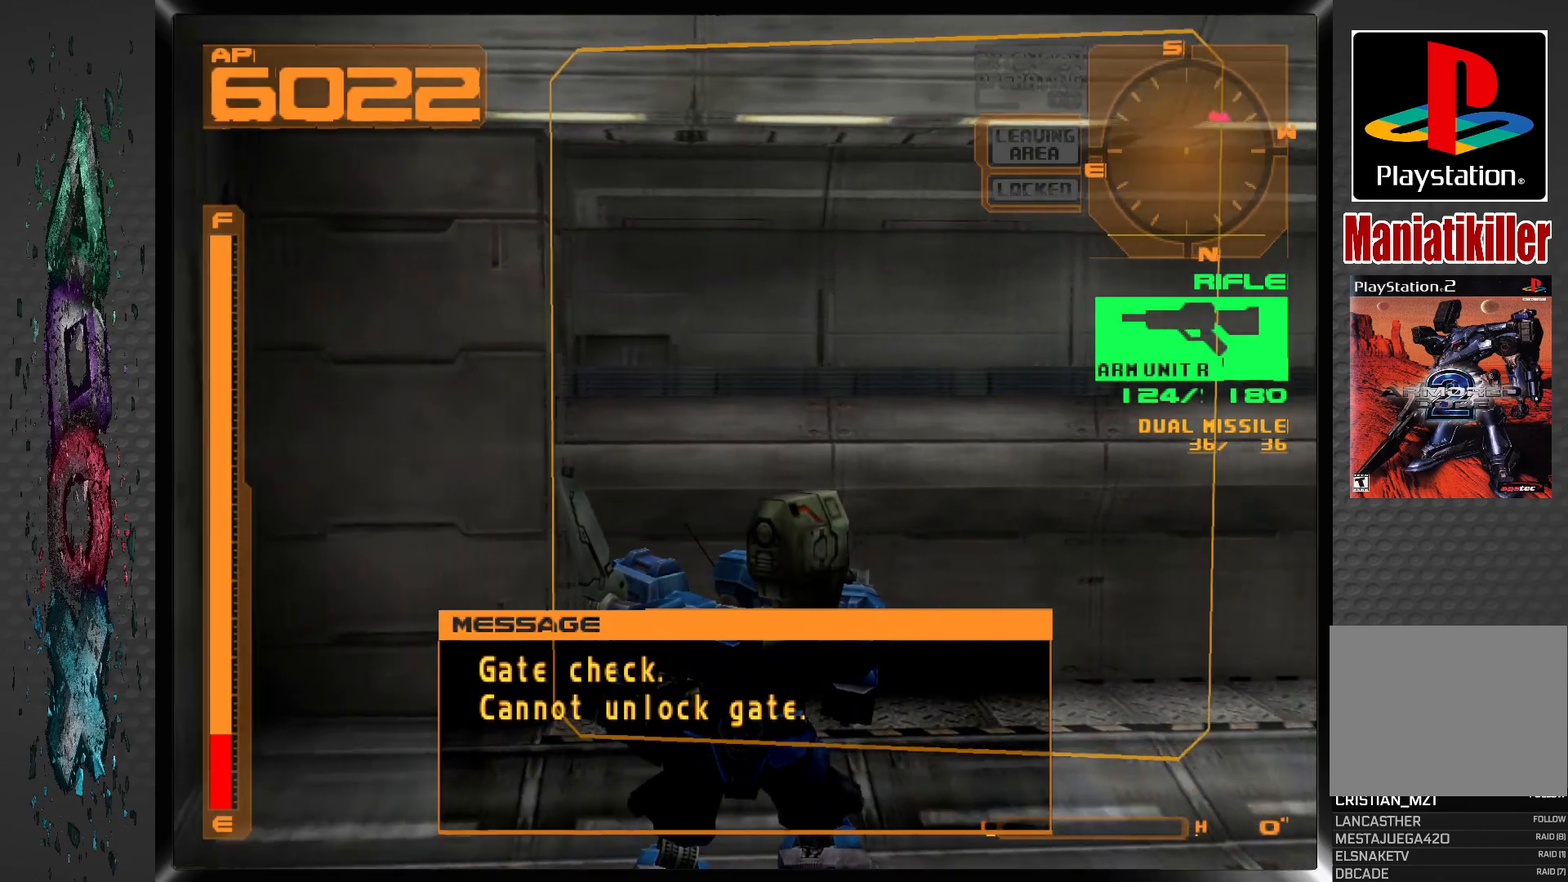
{"dt_ms": 500, "buttons": ["DPAD_UP", "DPAD_RIGHT"], "left_stick": "center", "right_stick": "center", "events": [[483, "DPAD_UP", "down"]]}
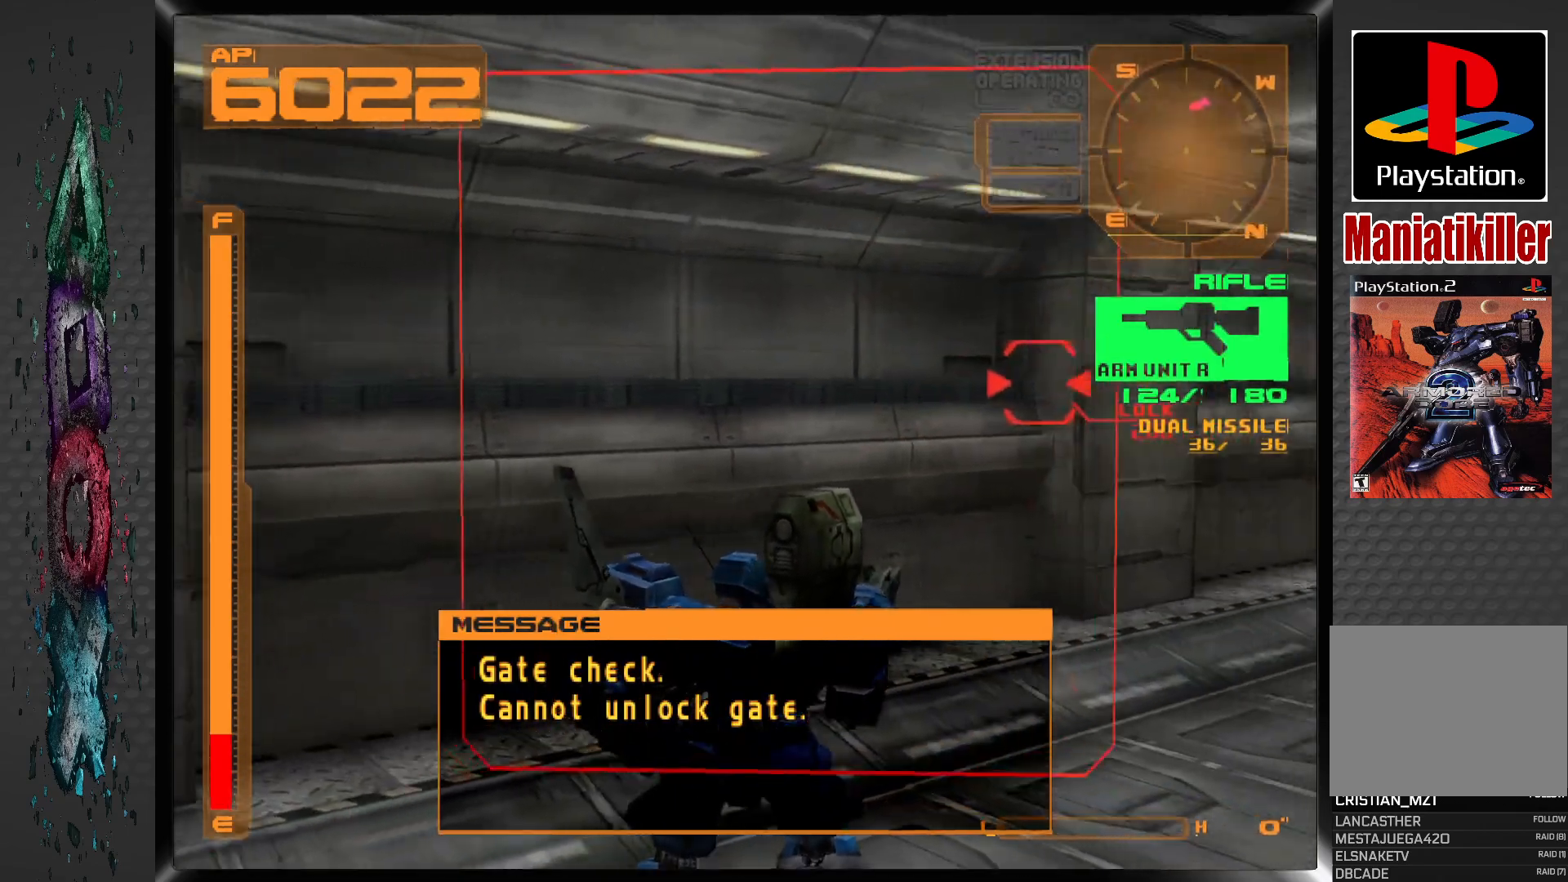
{"dt_ms": 500, "buttons": ["DPAD_UP", "DPAD_RIGHT"], "left_stick": "center", "right_stick": "center", "events": []}
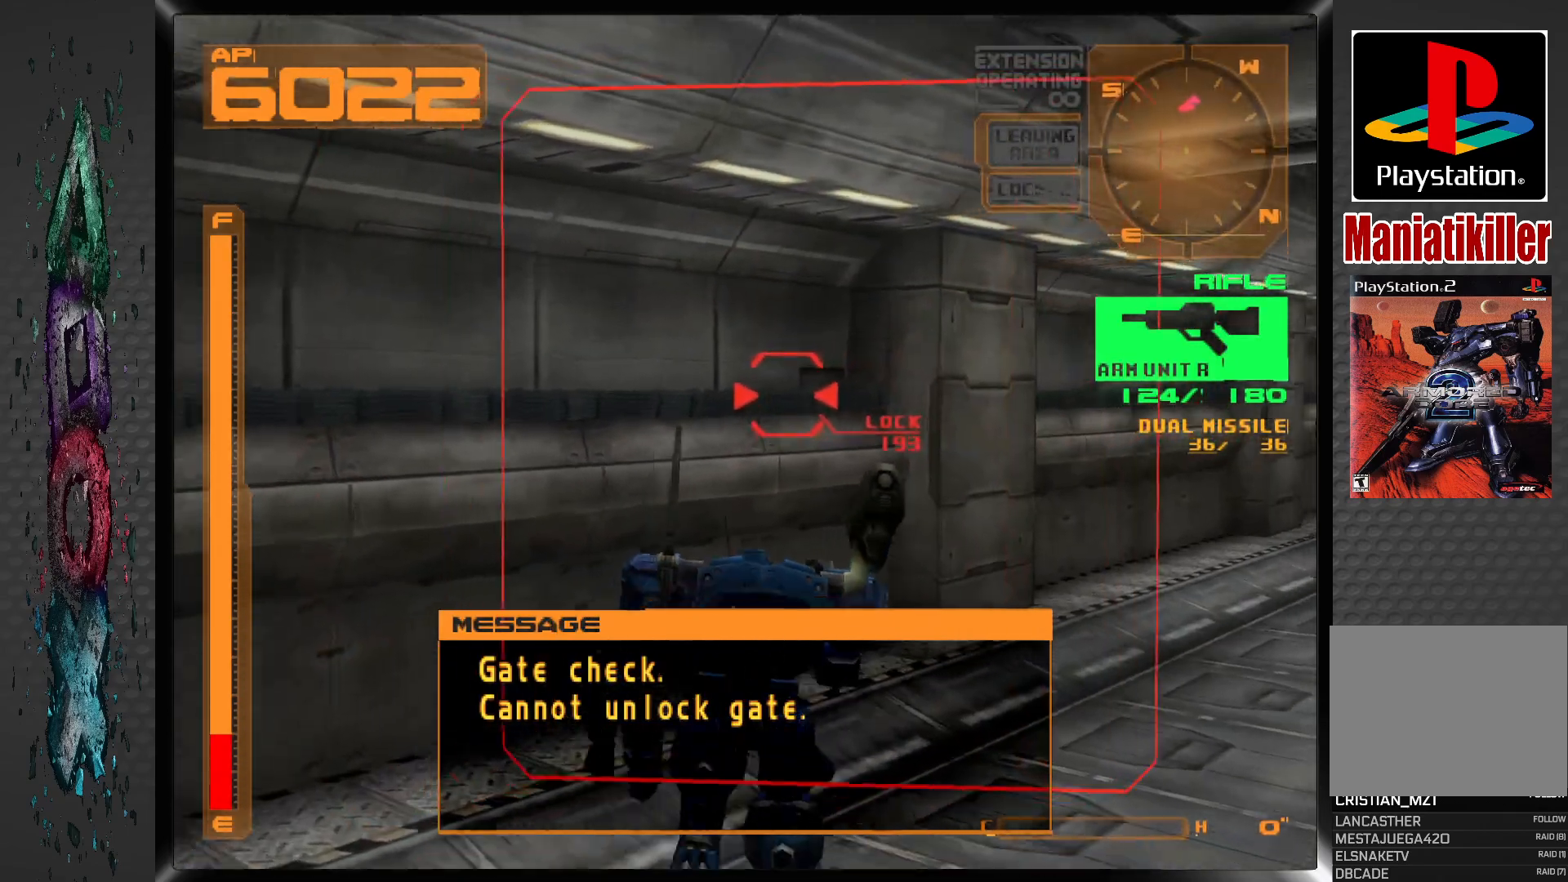
{"dt_ms": 1000, "buttons": ["DPAD_UP"], "left_stick": "center", "right_stick": "center"}
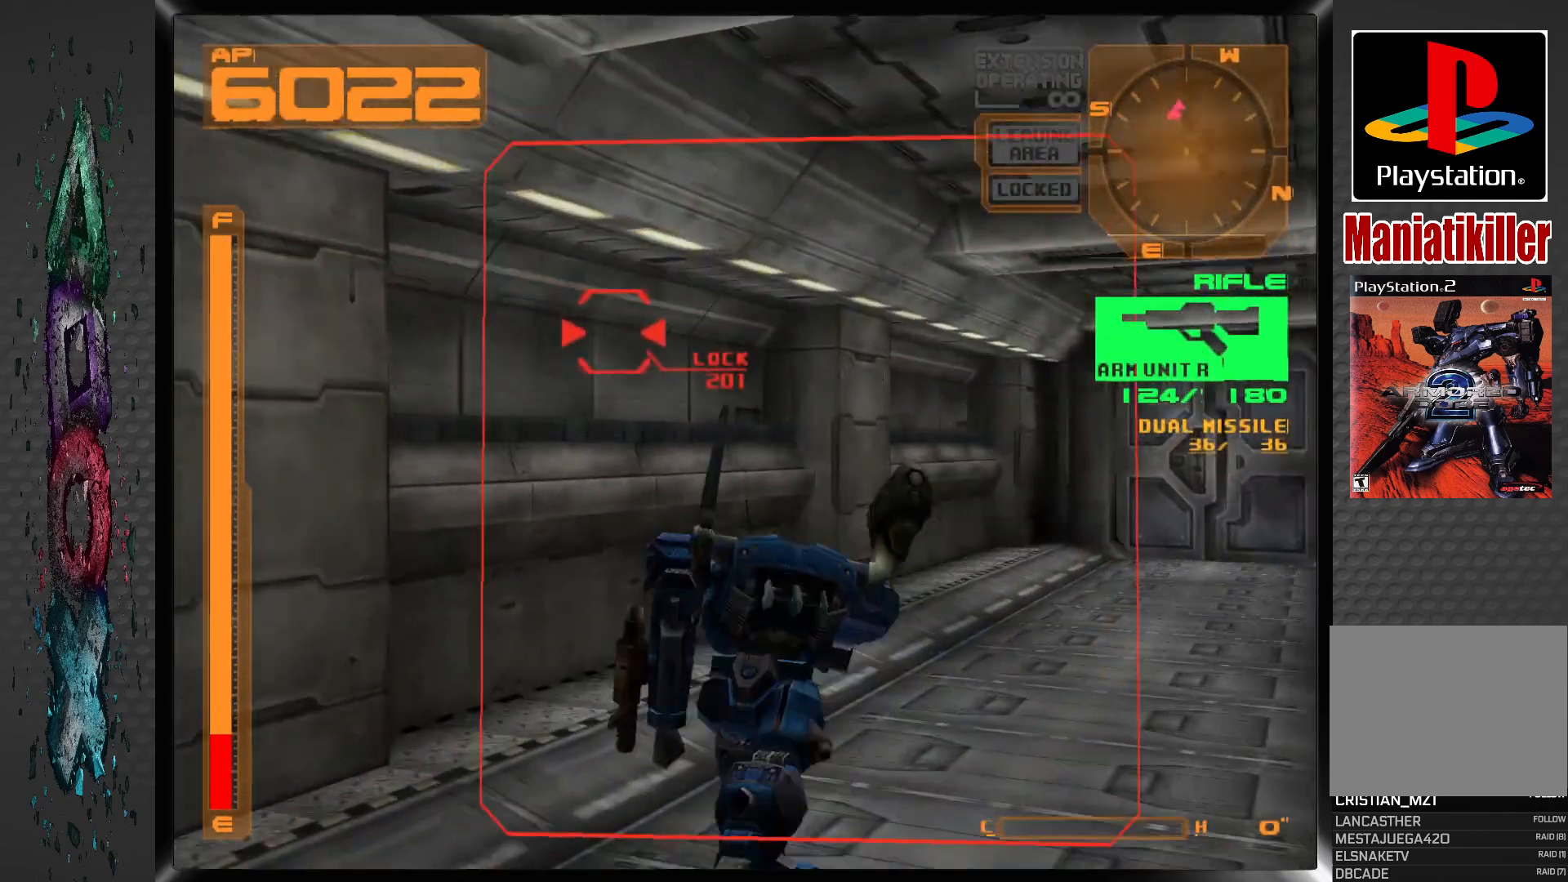
{"dt_ms": 500, "buttons": ["DPAD_UP", "DPAD_LEFT"], "left_stick": "center", "right_stick": "center", "events": [[183, "DPAD_LEFT", "down"]]}
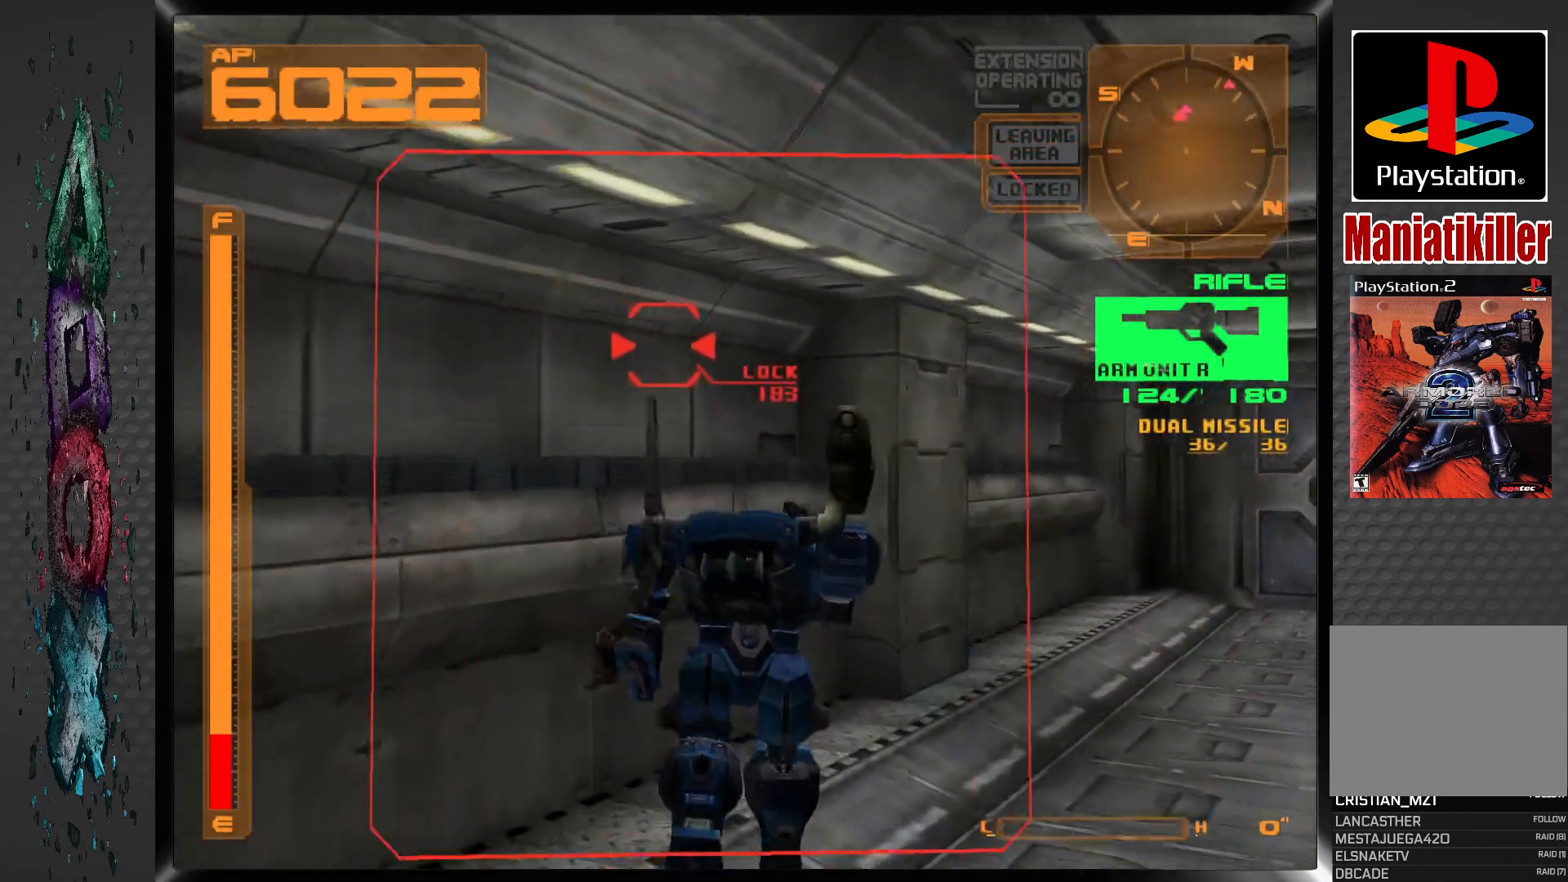
{"dt_ms": 500, "buttons": ["DPAD_UP"], "left_stick": "center", "right_stick": "center", "events": [[33, "CIRCLE", "down"], [217, "CIRCLE", "up"], [283, "DPAD_LEFT", "up"]]}
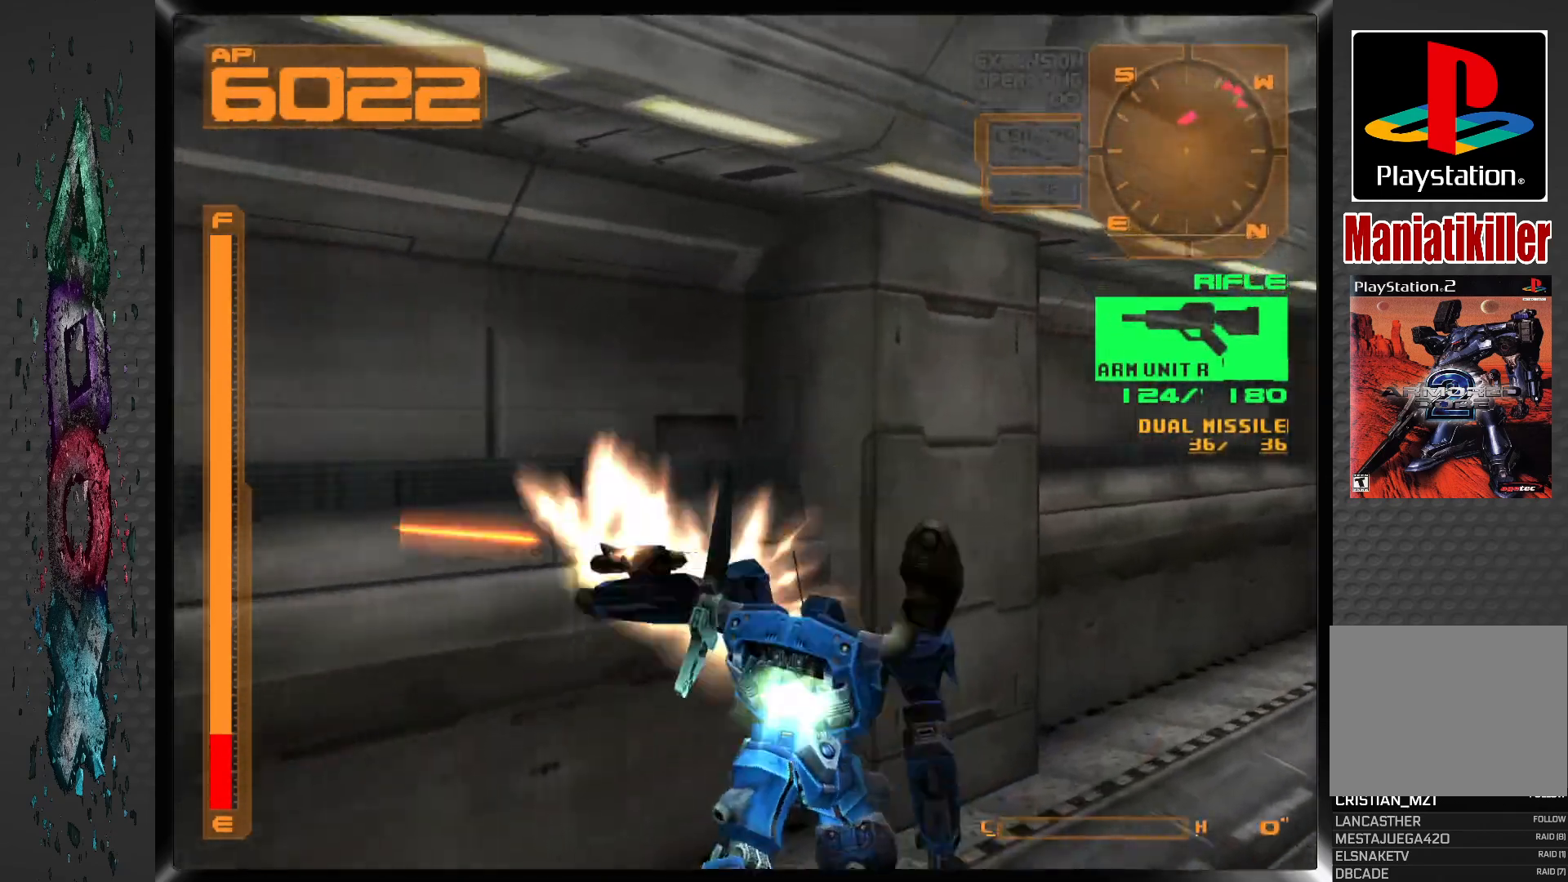
{"dt_ms": 500, "buttons": ["R1", "DPAD_RIGHT"], "left_stick": "center", "right_stick": "center", "events": [[100, "DPAD_UP", "up"], [200, "DPAD_RIGHT", "down"], [417, "R1", "down"]]}
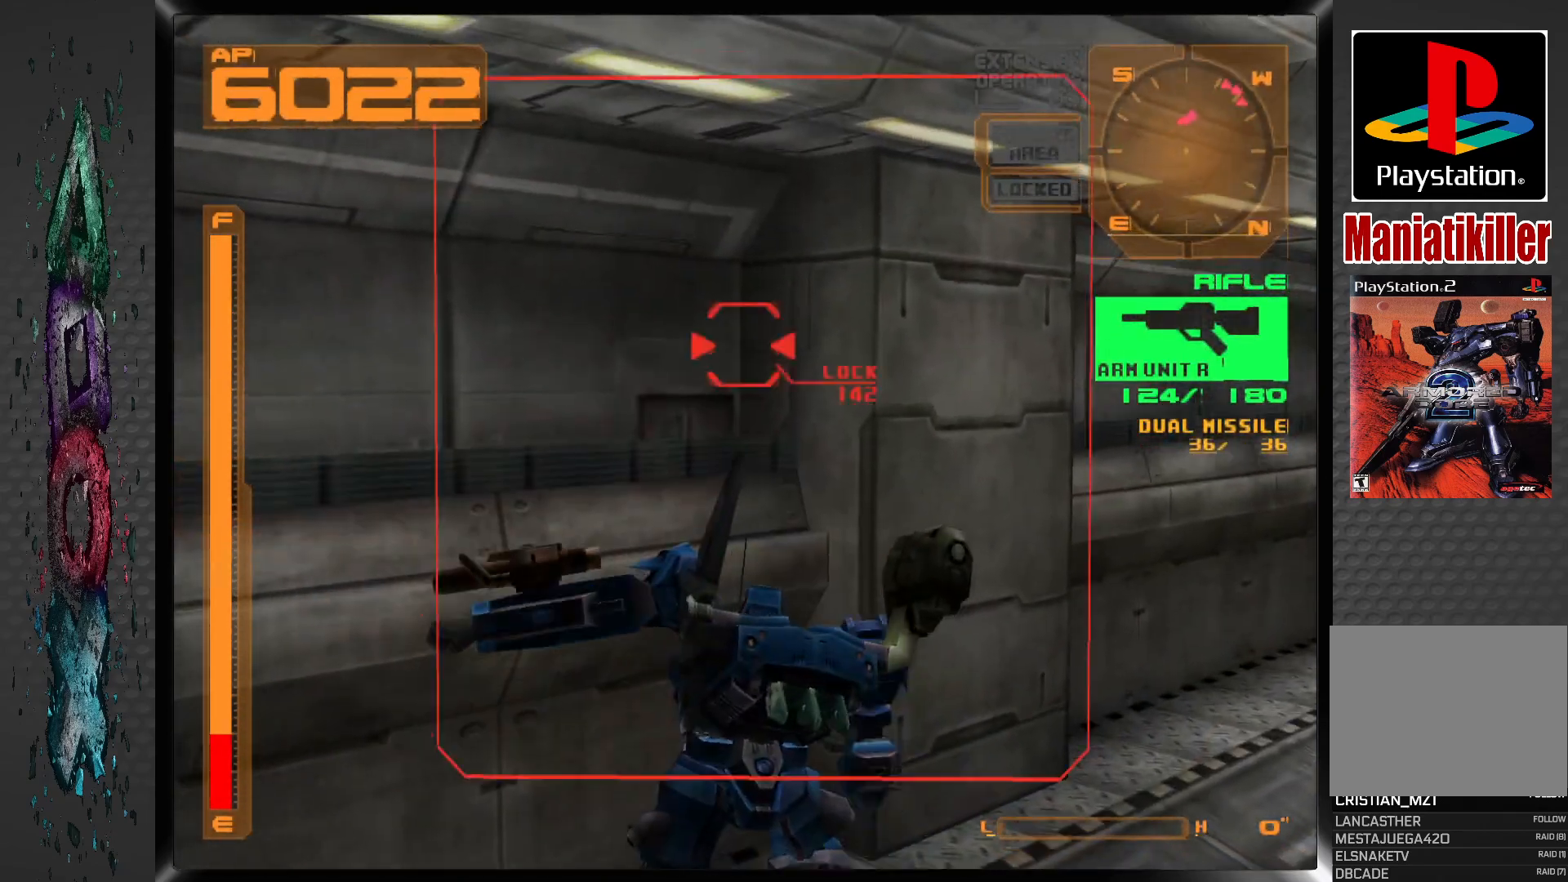
{"dt_ms": 500, "buttons": ["R1", "DPAD_UP", "DPAD_RIGHT"], "left_stick": "center", "right_stick": "center", "events": [[150, "DPAD_UP", "down"]]}
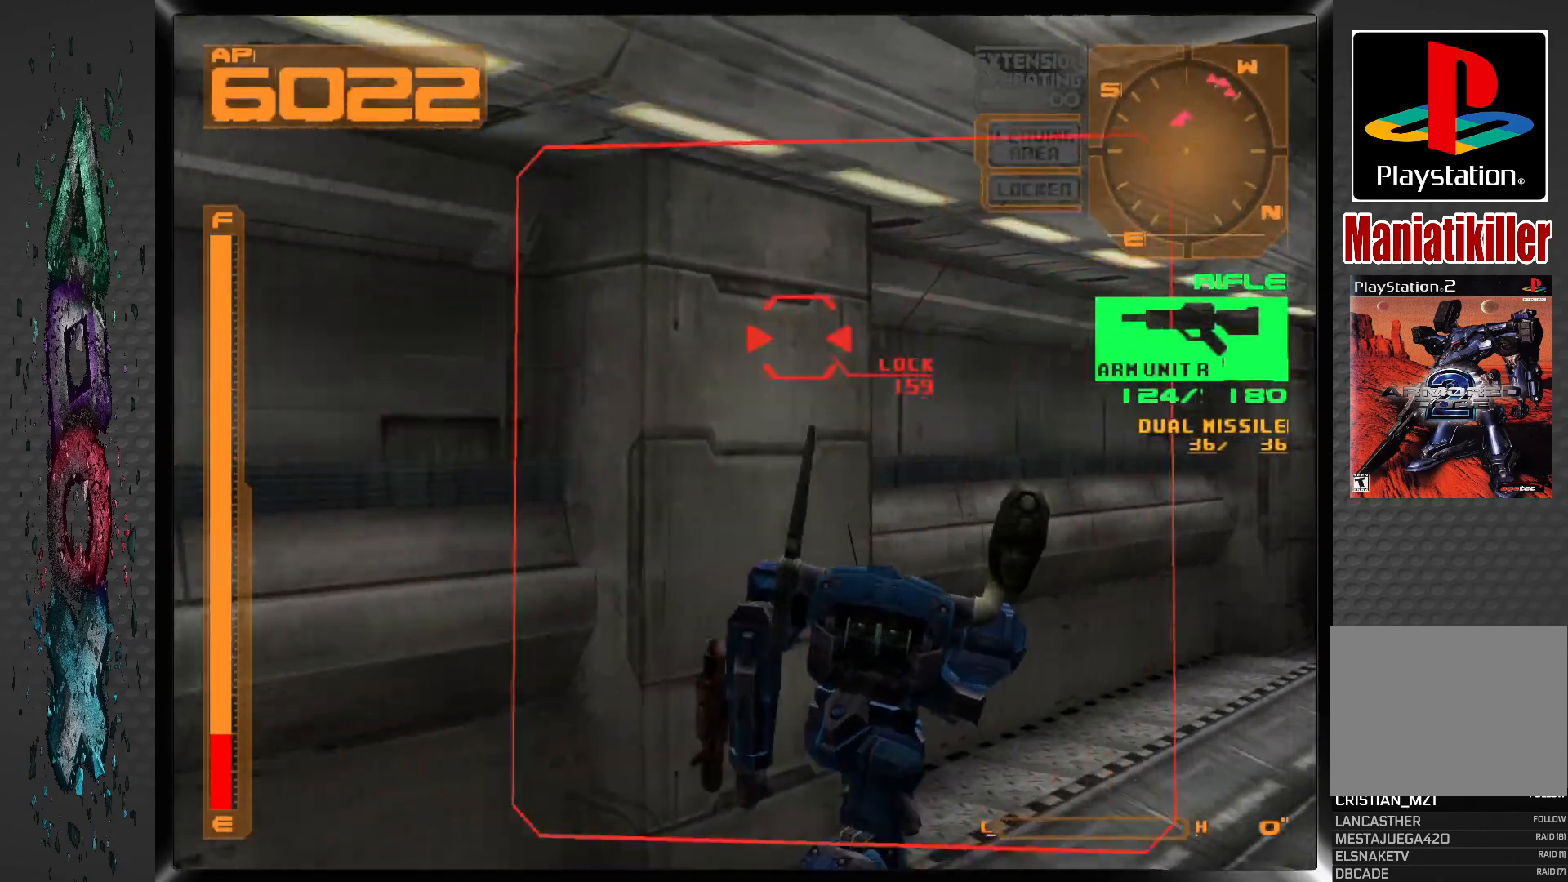
{"dt_ms": 1000, "buttons": ["DPAD_UP"], "left_stick": "center", "right_stick": "center"}